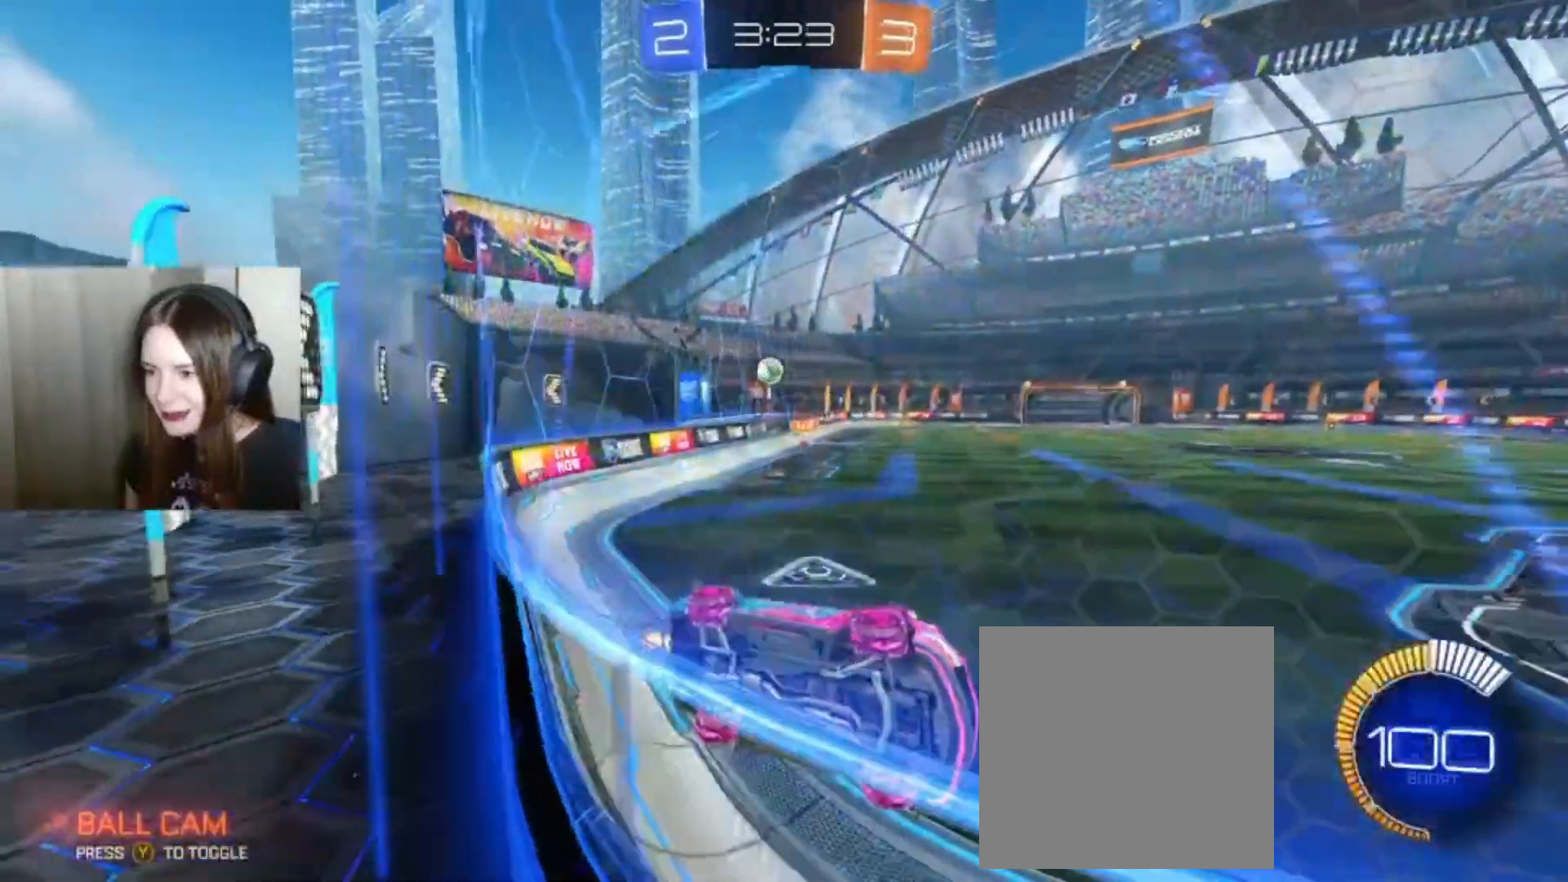
Gameplay with a controller (Xbox layout); each line is a JSON object with the inputs held at the frame after it. "events" lists button and stick changes between this image and that frame as [ms after this image, input, new state], when the widget could be followed in between. Not read: X.
{"buttons": [], "left_stick": "center", "right_stick": "center", "events": [[233, "left_stick", "left"], [400, "left_stick", "center"], [433, "R2", "up"]]}
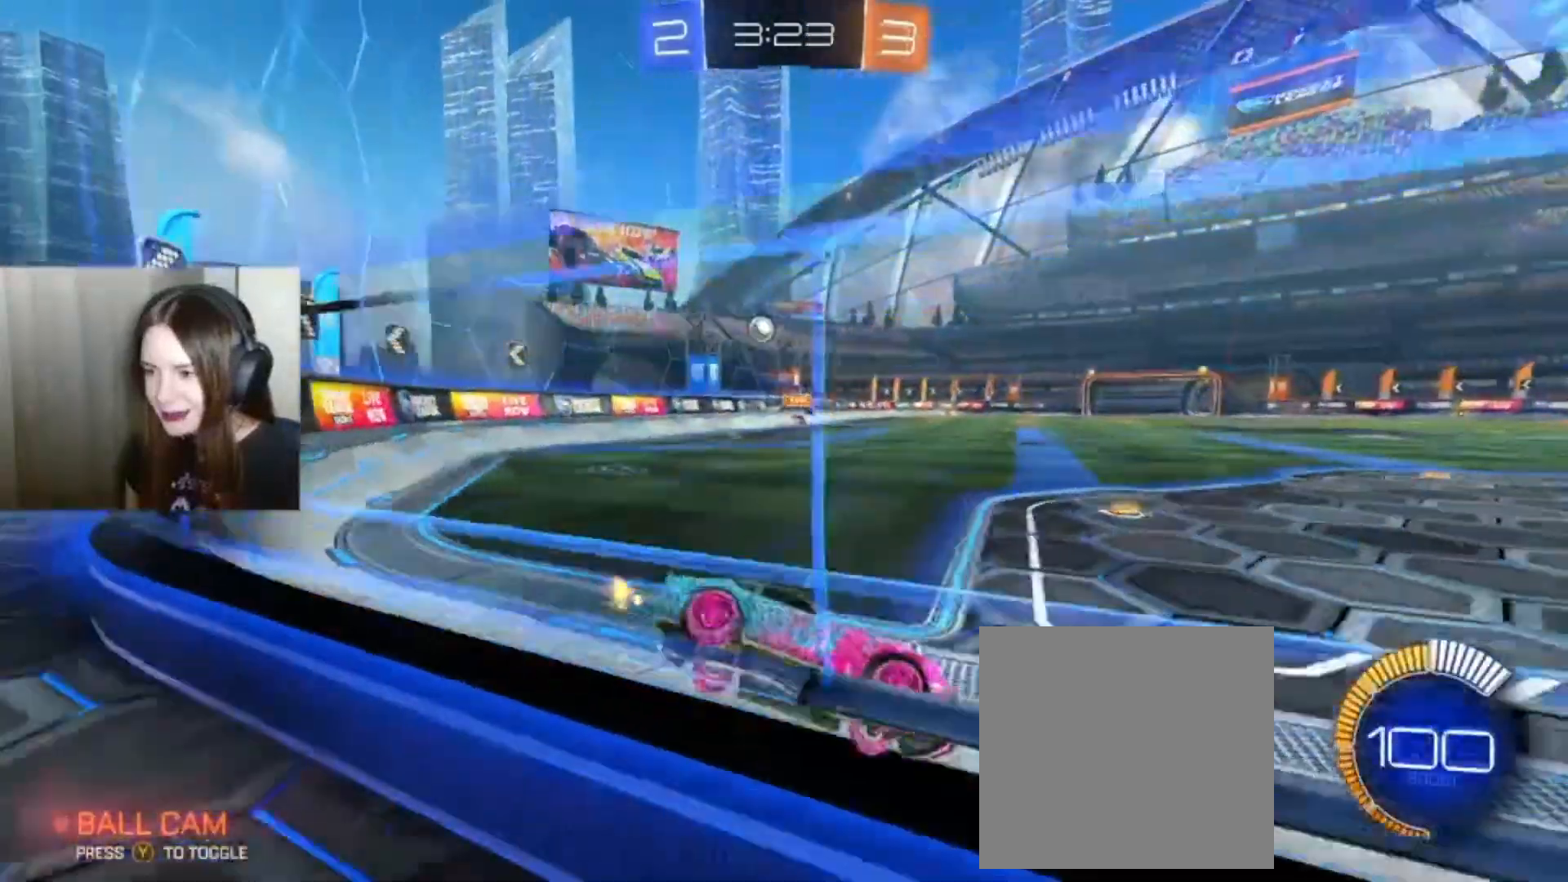
{"buttons": ["B", "R2"], "left_stick": "center", "right_stick": "center", "events": [[100, "left_stick", "right"], [233, "R2", "down"], [233, "left_stick", "center"], [333, "B", "down"]]}
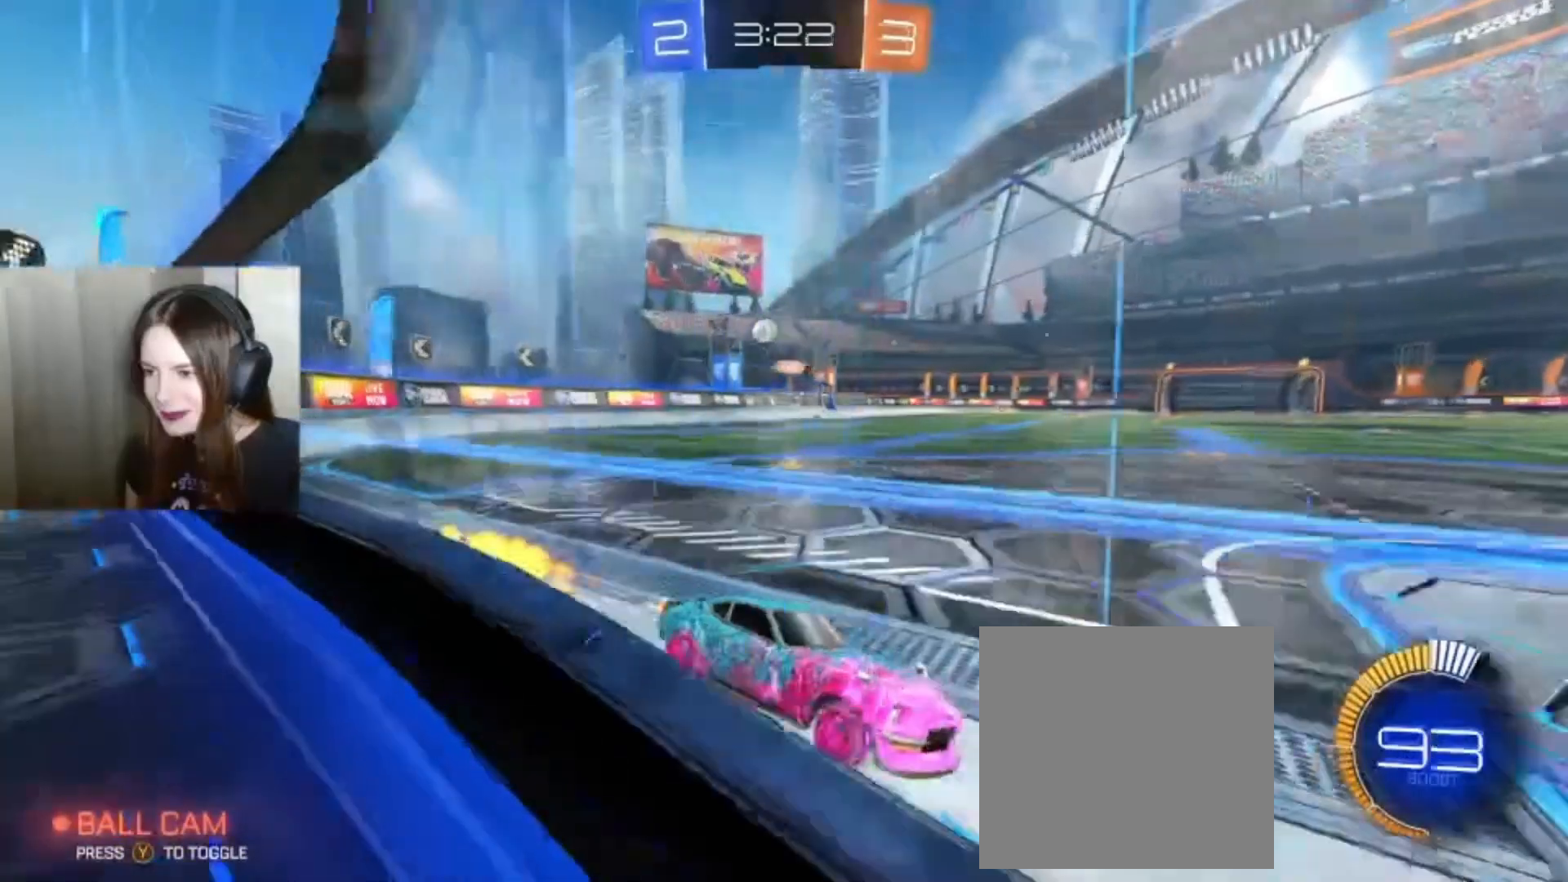
{"buttons": [], "left_stick": "left", "right_stick": "center", "events": [[33, "B", "up"], [300, "R2", "up"], [400, "left_stick", "left"]]}
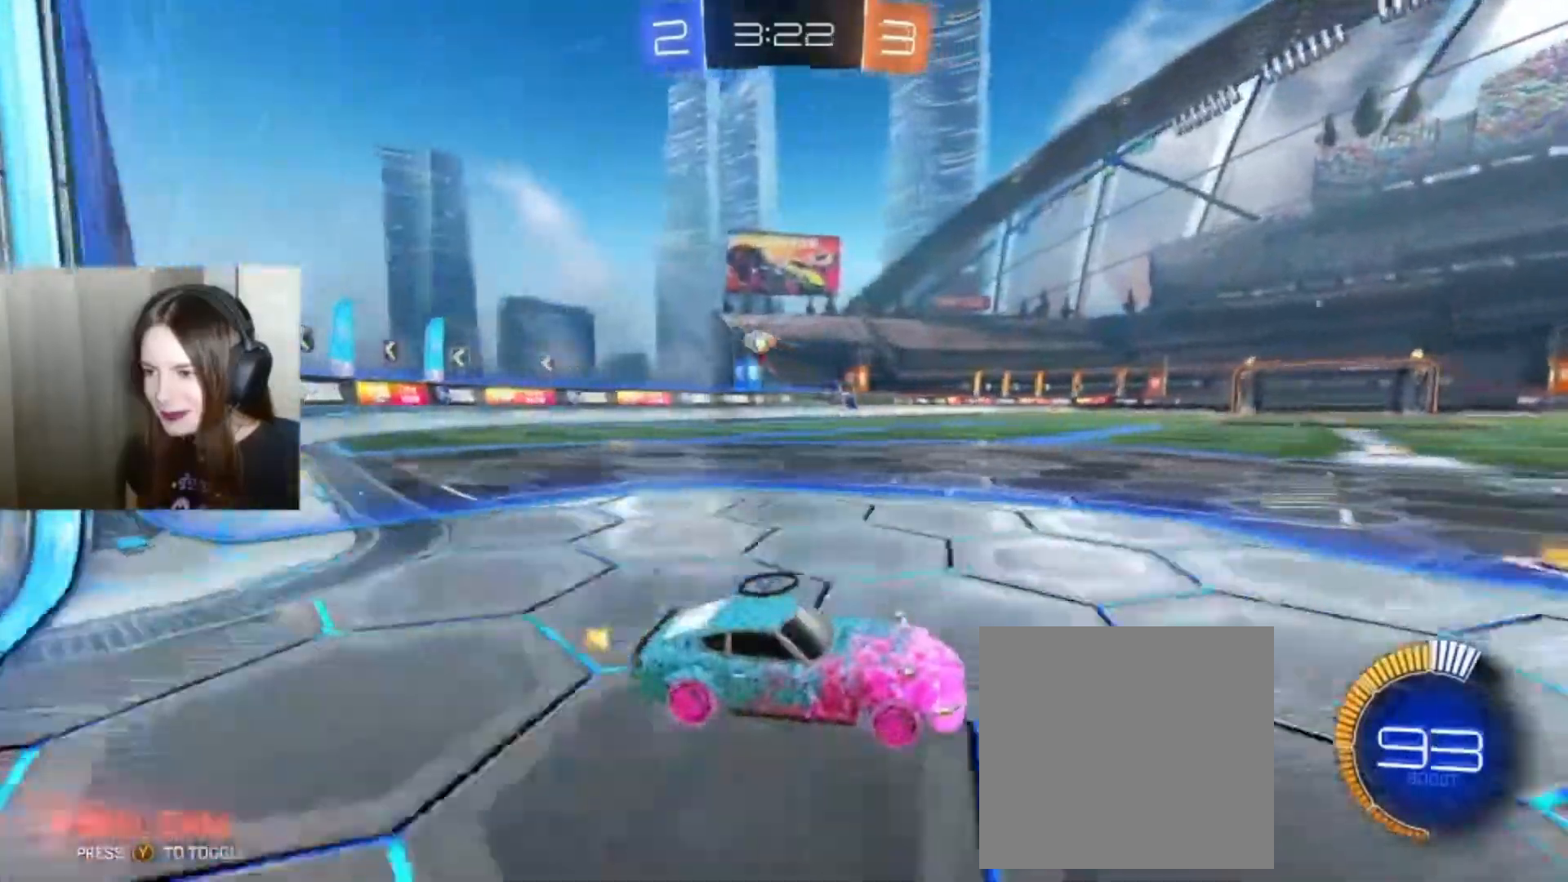
{"buttons": [], "left_stick": "right", "right_stick": "center", "events": [[33, "left_stick", "right"]]}
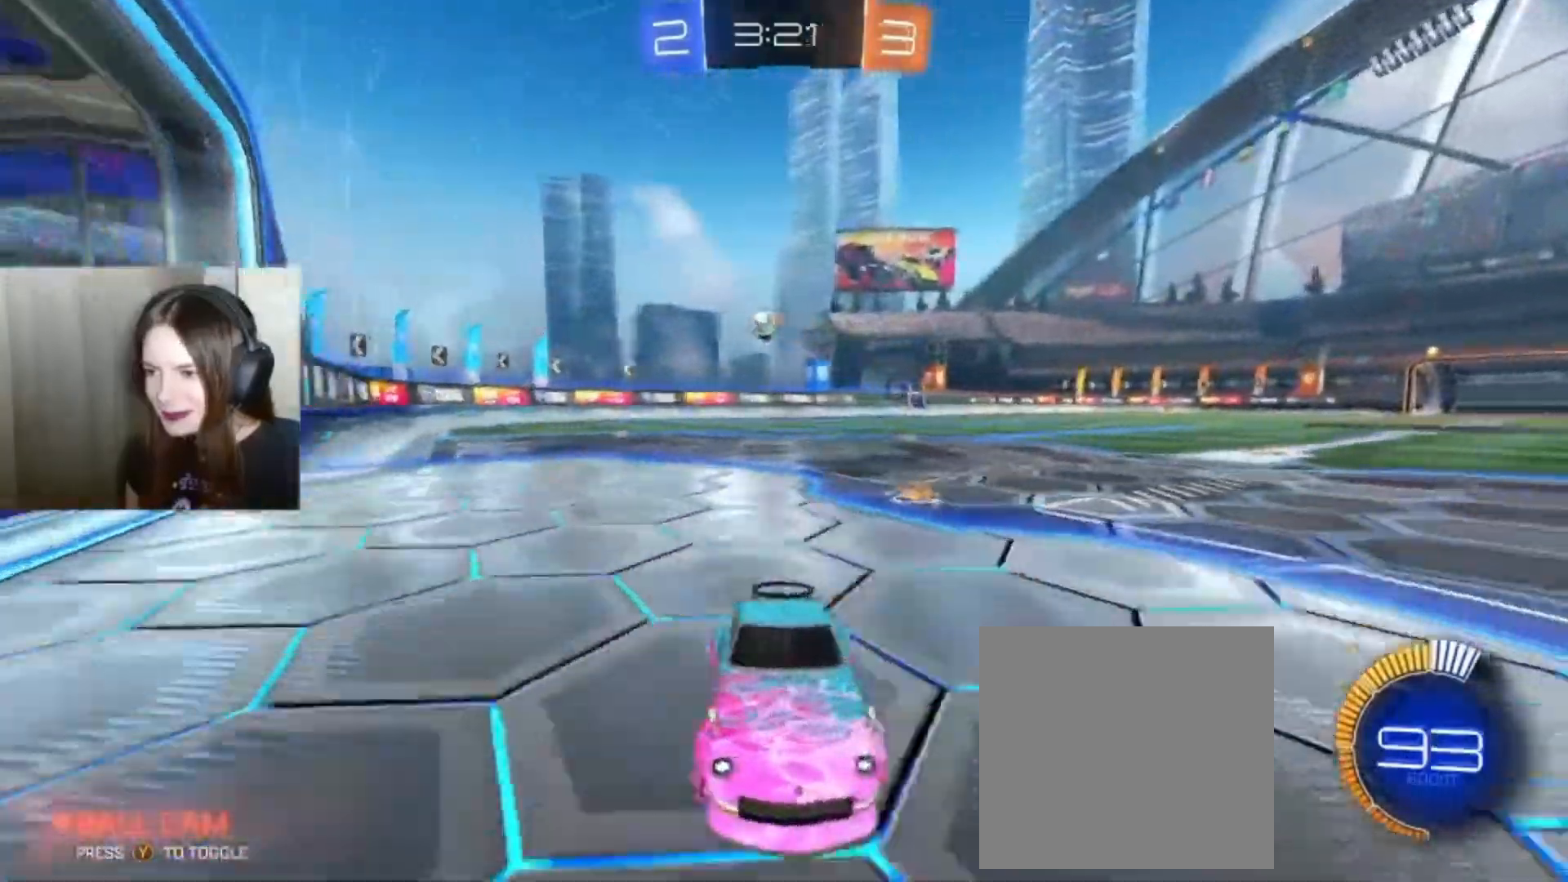
{"buttons": ["B", "R2"], "left_stick": "right", "right_stick": "center", "events": [[500, "B", "down"], [500, "R2", "down"]]}
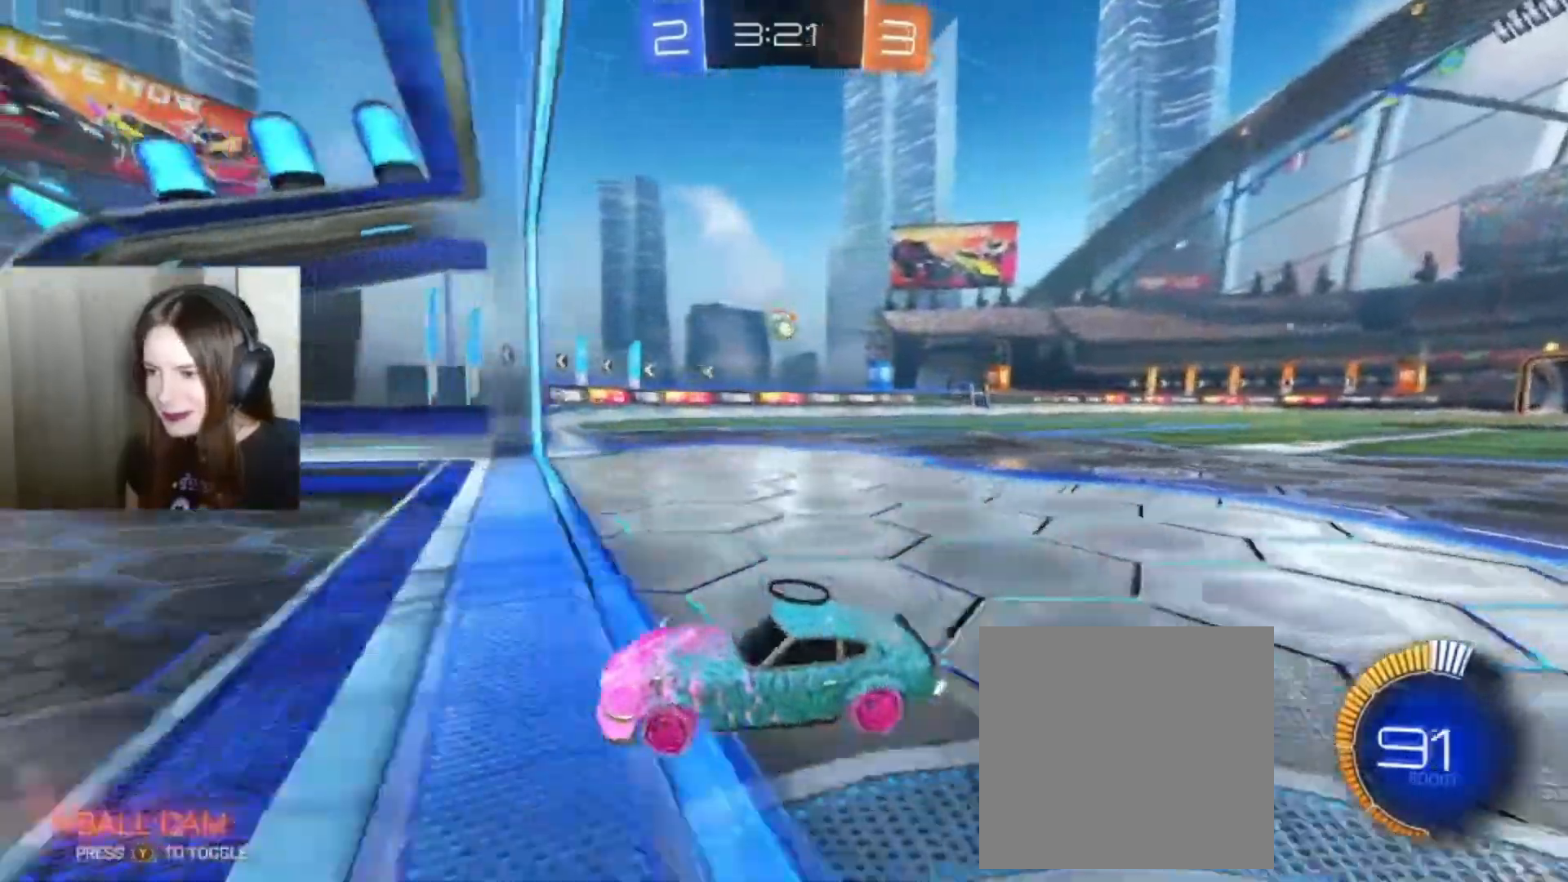
{"buttons": ["B", "R2"], "left_stick": "right", "right_stick": "center", "events": []}
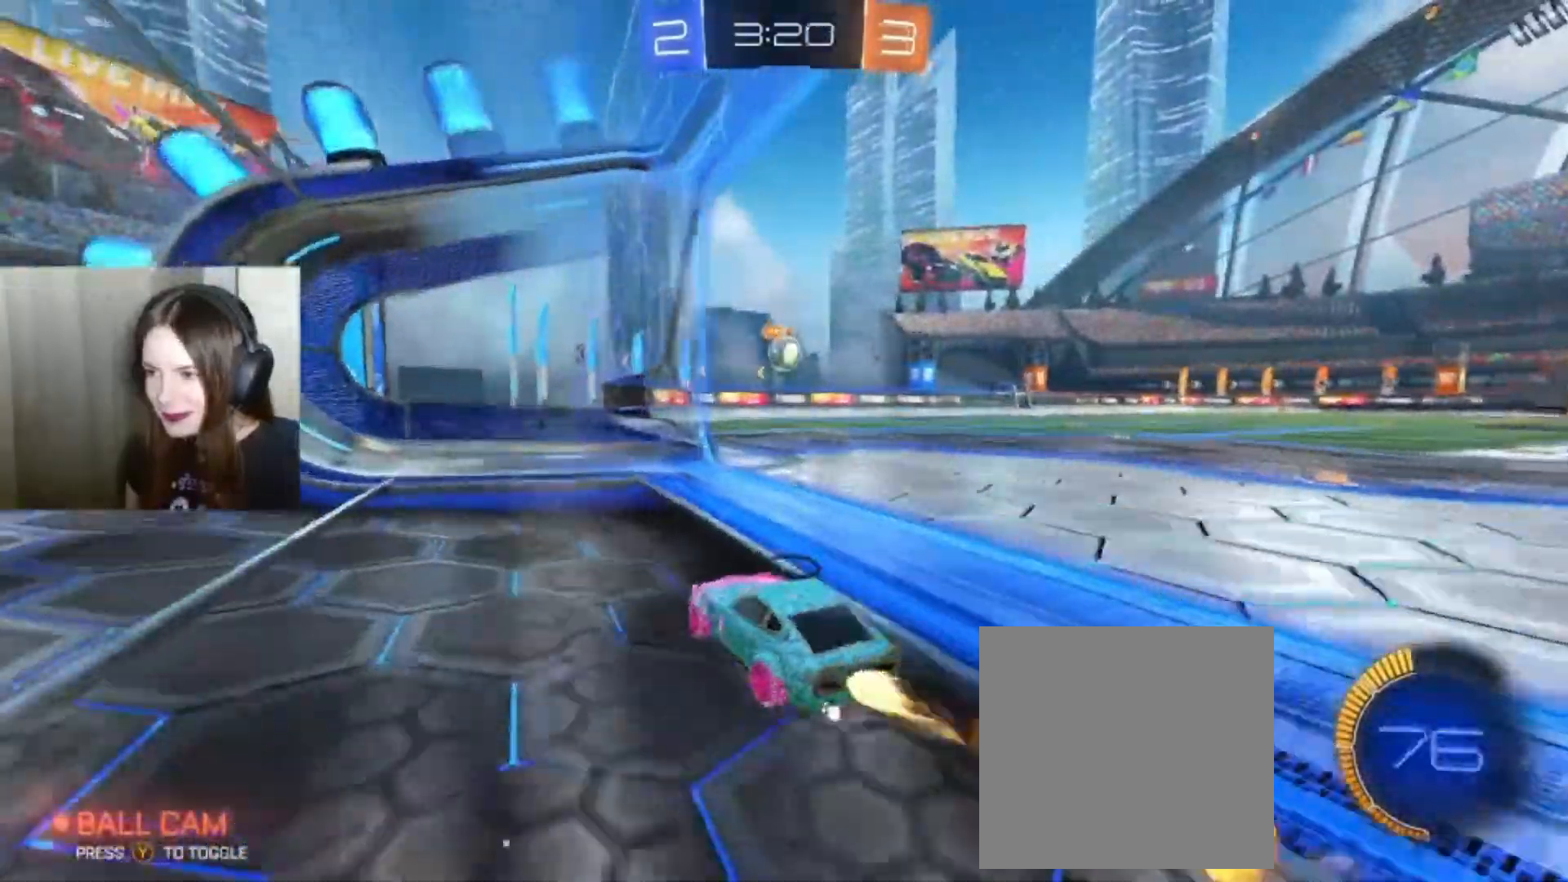
{"buttons": [], "left_stick": "right", "right_stick": "center", "events": [[33, "B", "up"], [200, "R2", "up"]]}
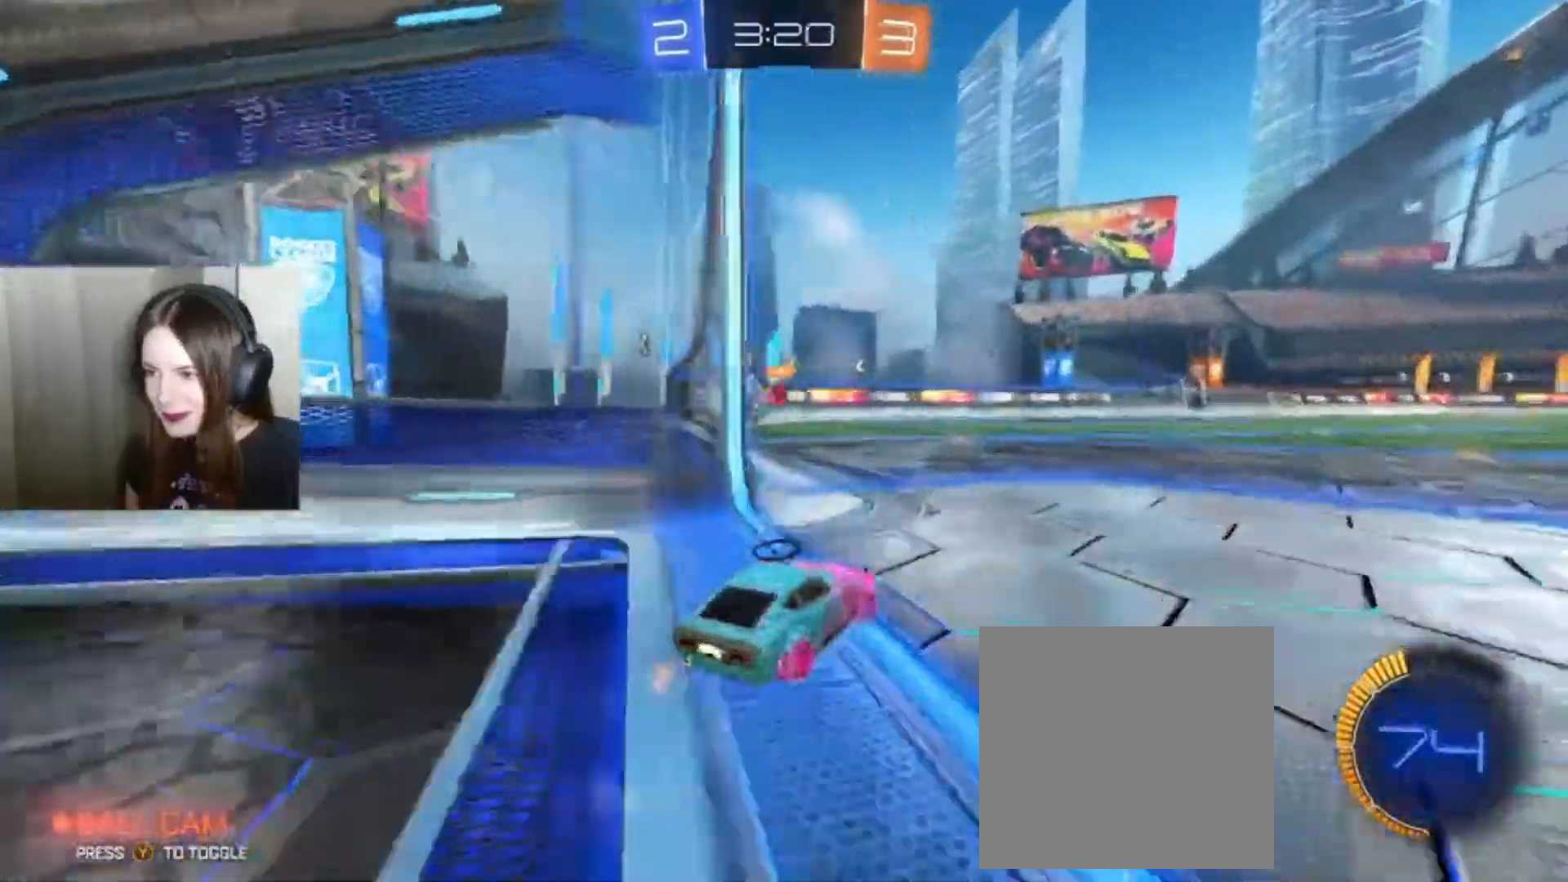
{"buttons": ["L2"], "left_stick": "right", "right_stick": "center", "events": [[333, "L2", "down"]]}
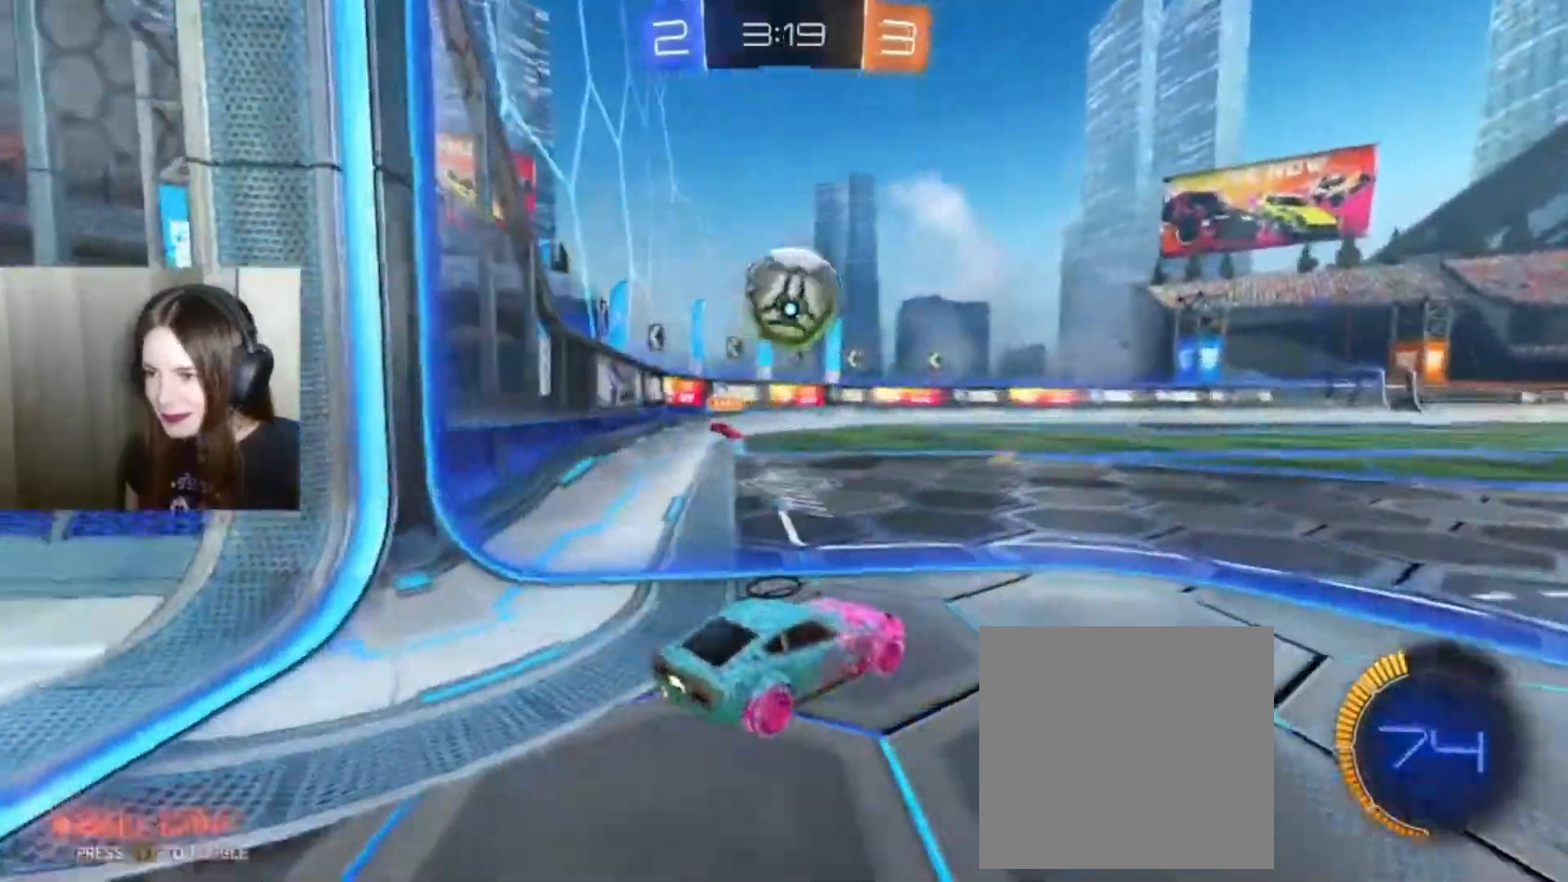
{"buttons": ["A", "B", "R2"], "left_stick": "down", "right_stick": "center", "events": [[133, "L2", "up"], [200, "R2", "down"], [267, "B", "down"], [467, "left_stick", "down"], [500, "A", "down"]]}
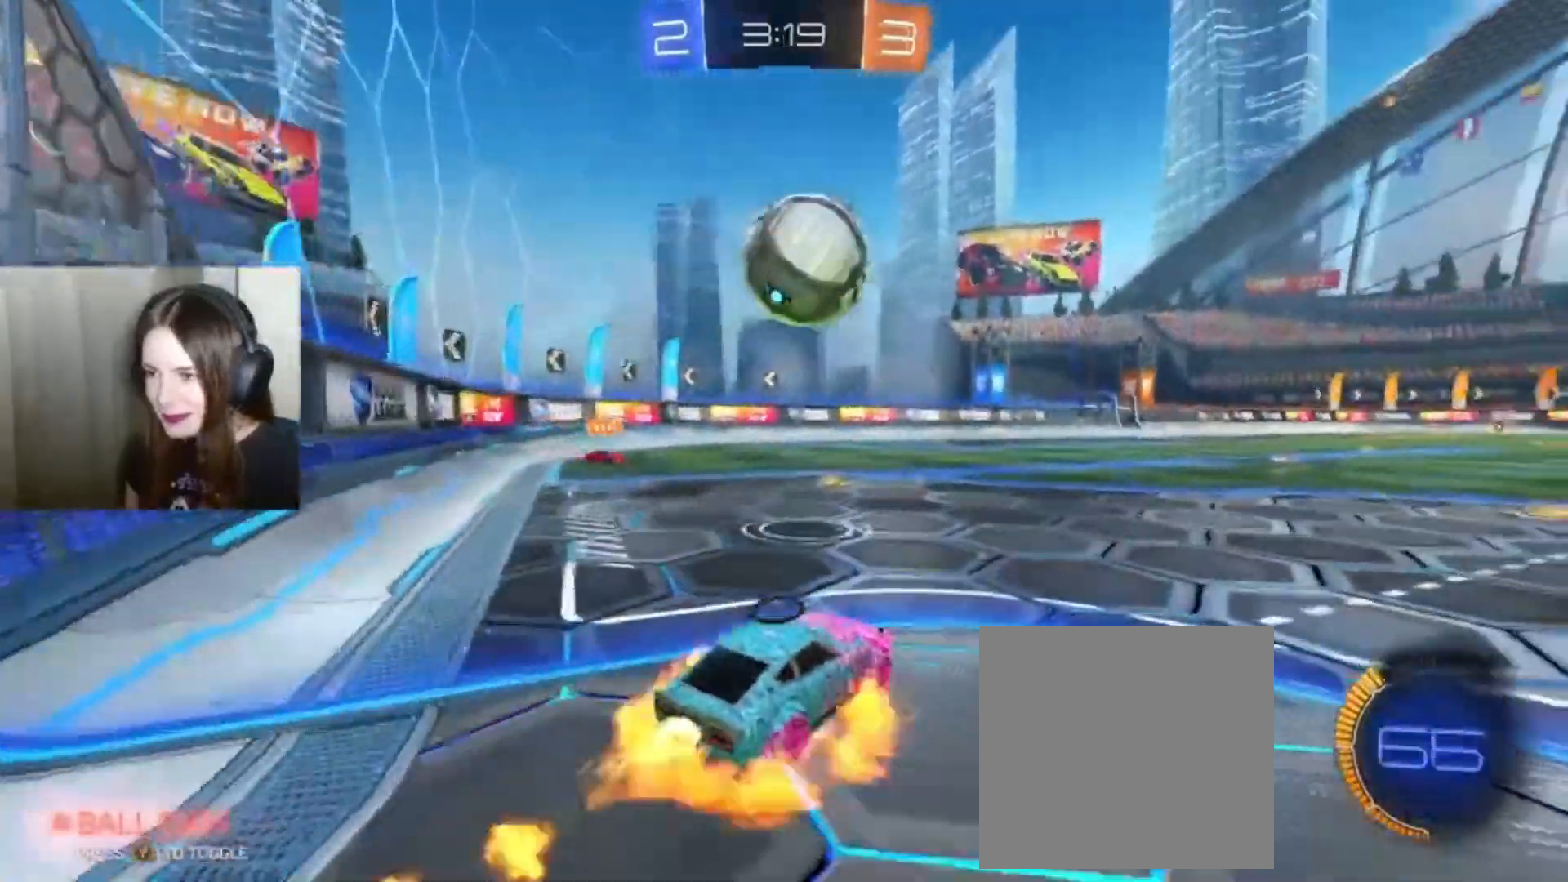
{"buttons": ["R2"], "left_stick": "center", "right_stick": "center", "events": [[167, "left_stick", "center"], [400, "A", "up"], [500, "B", "up"]]}
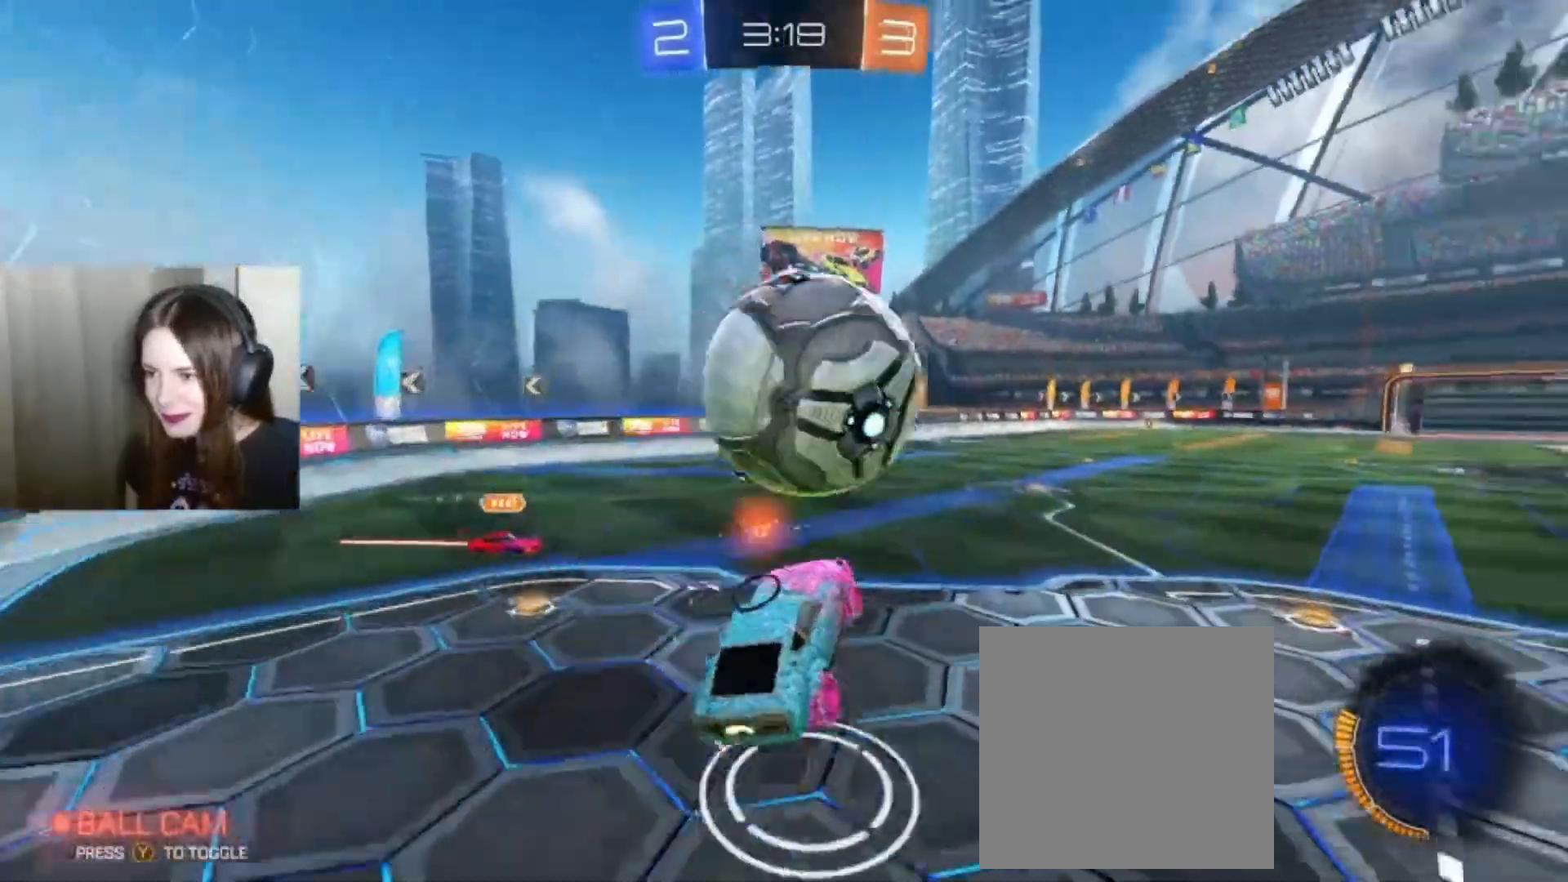
{"buttons": ["R2"], "left_stick": "center", "right_stick": "center", "events": []}
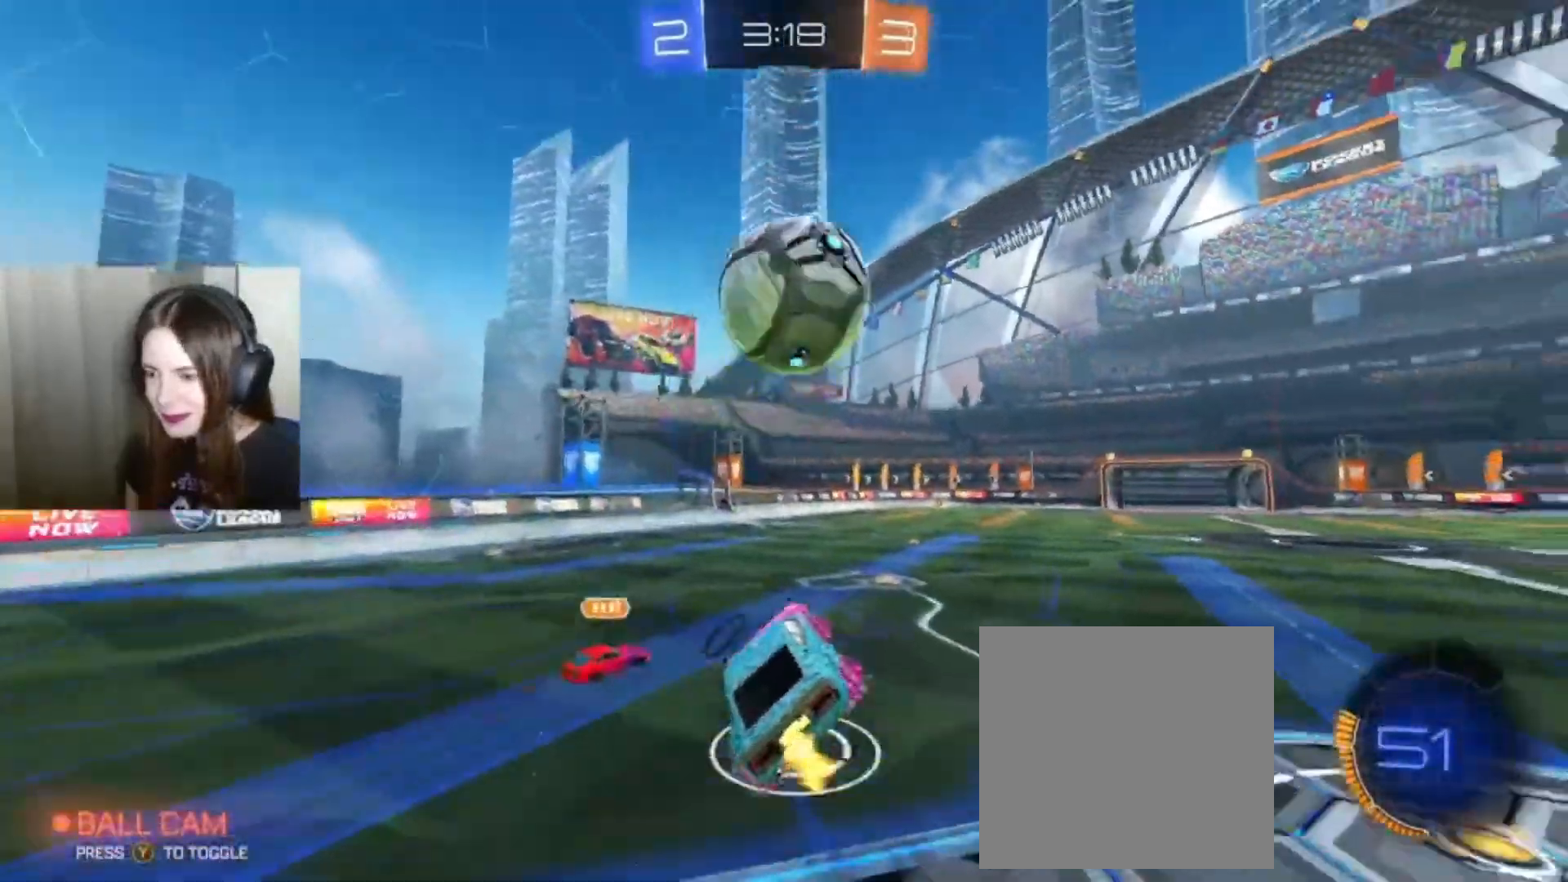
{"buttons": ["B", "R2"], "left_stick": "center", "right_stick": "center"}
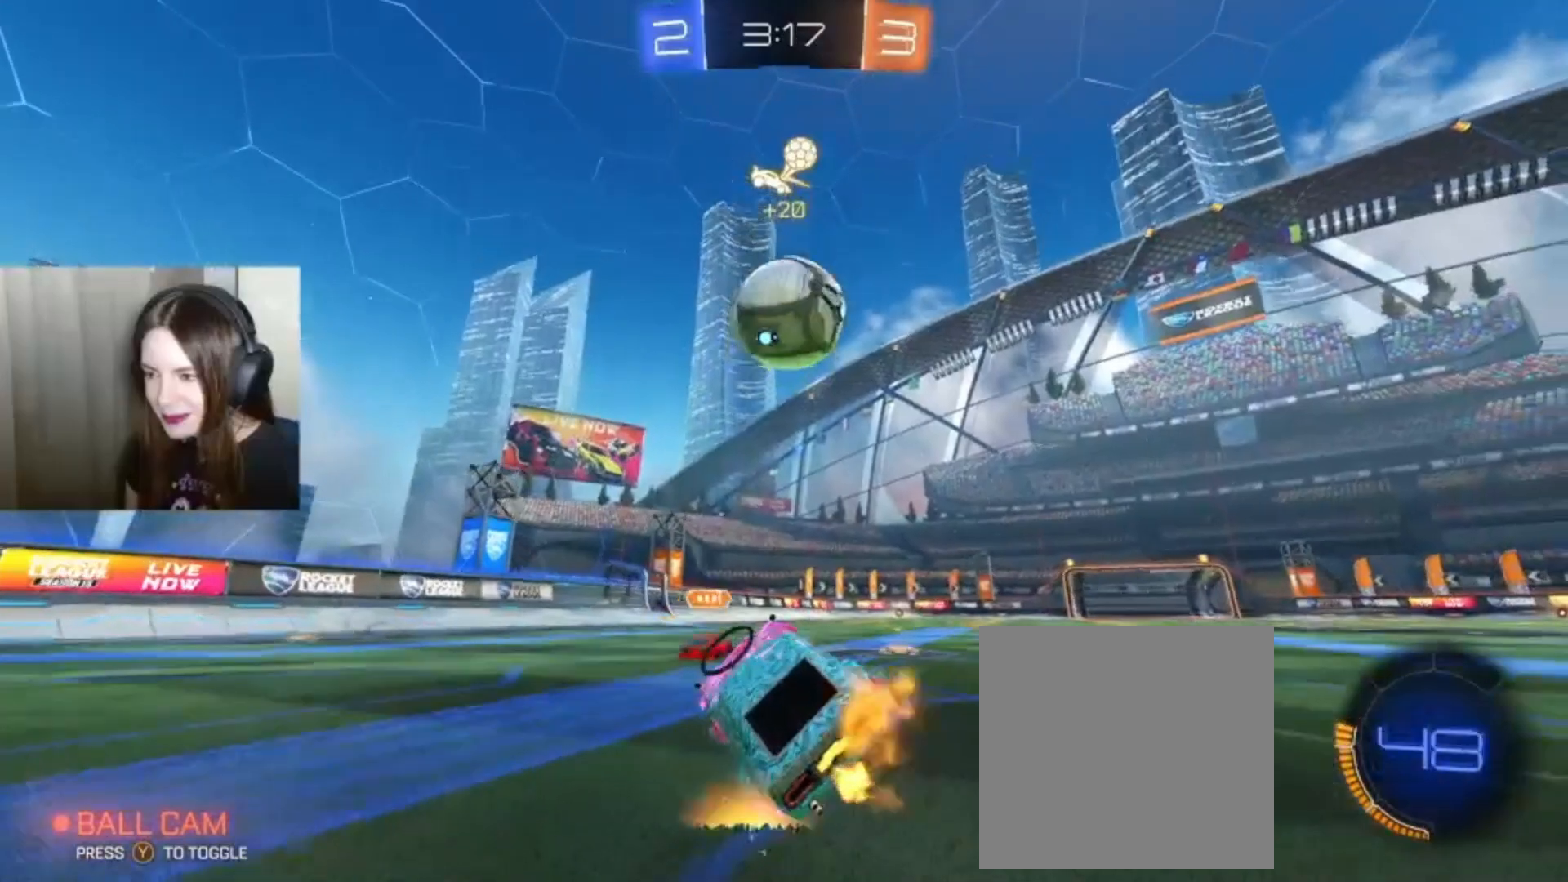
{"buttons": ["B", "R2"], "left_stick": "right", "right_stick": "center", "events": [[100, "left_stick", "right"], [233, "left_stick", "center"], [500, "left_stick", "right"]]}
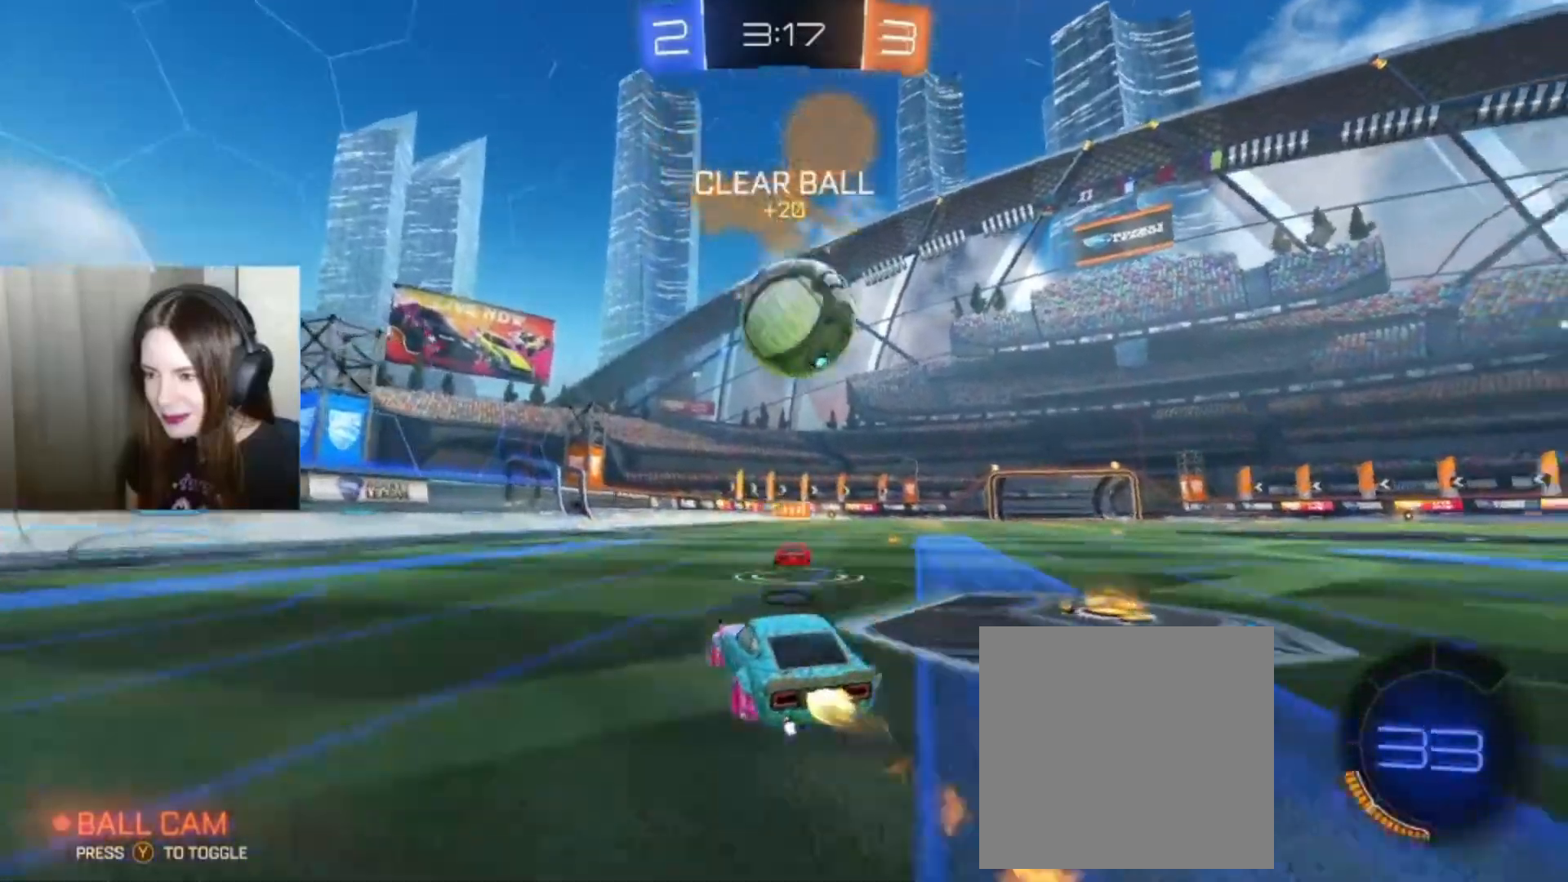
{"buttons": ["A", "R2"], "left_stick": "up", "right_stick": "center", "events": [[67, "B", "up"], [133, "left_stick", "center"], [233, "left_stick", "up"], [333, "A", "down"], [333, "L1", "down"], [367, "A", "up"], [500, "A", "down"], [500, "L1", "up"]]}
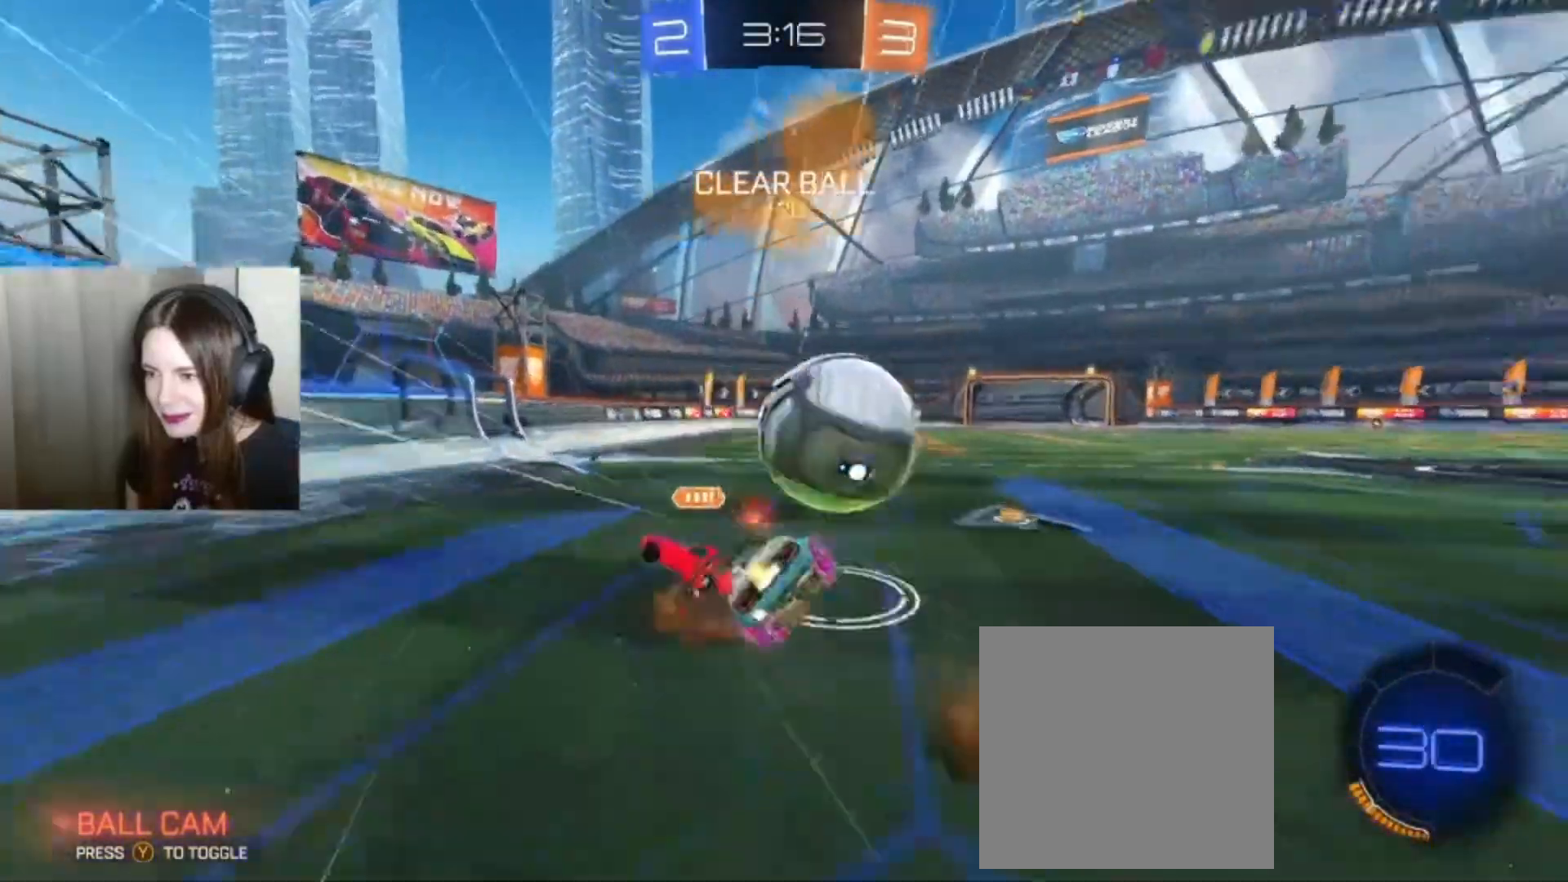
{"buttons": ["R2"], "left_stick": "center", "right_stick": "center", "events": [[100, "A", "up"], [167, "left_stick", "center"]]}
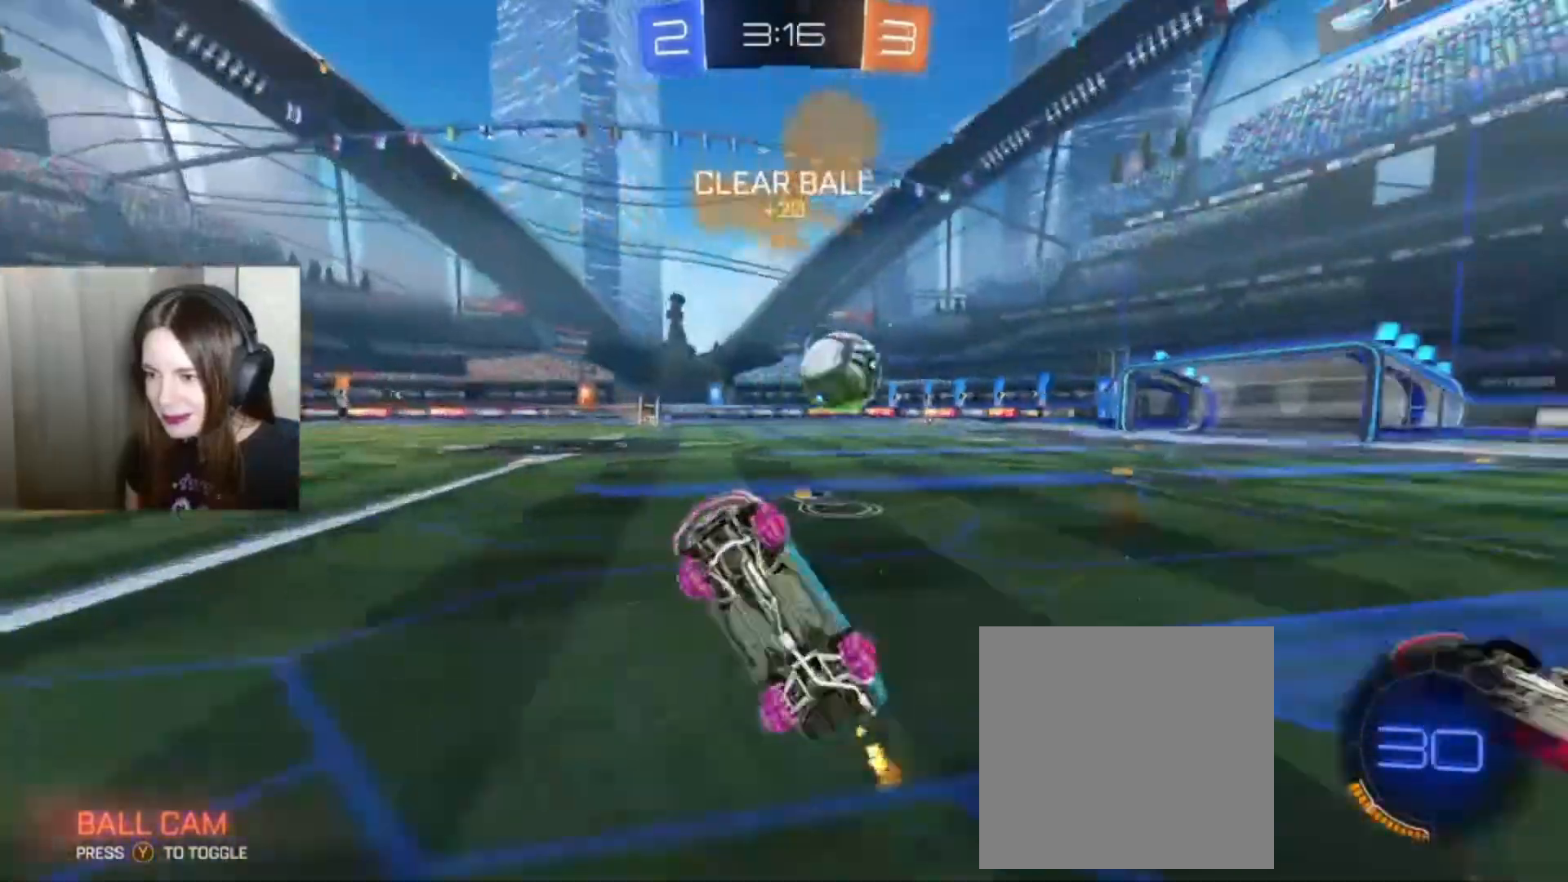
{"buttons": ["L2"], "left_stick": "right", "right_stick": "center", "events": [[133, "R2", "up"], [200, "left_stick", "right"], [300, "L2", "down"]]}
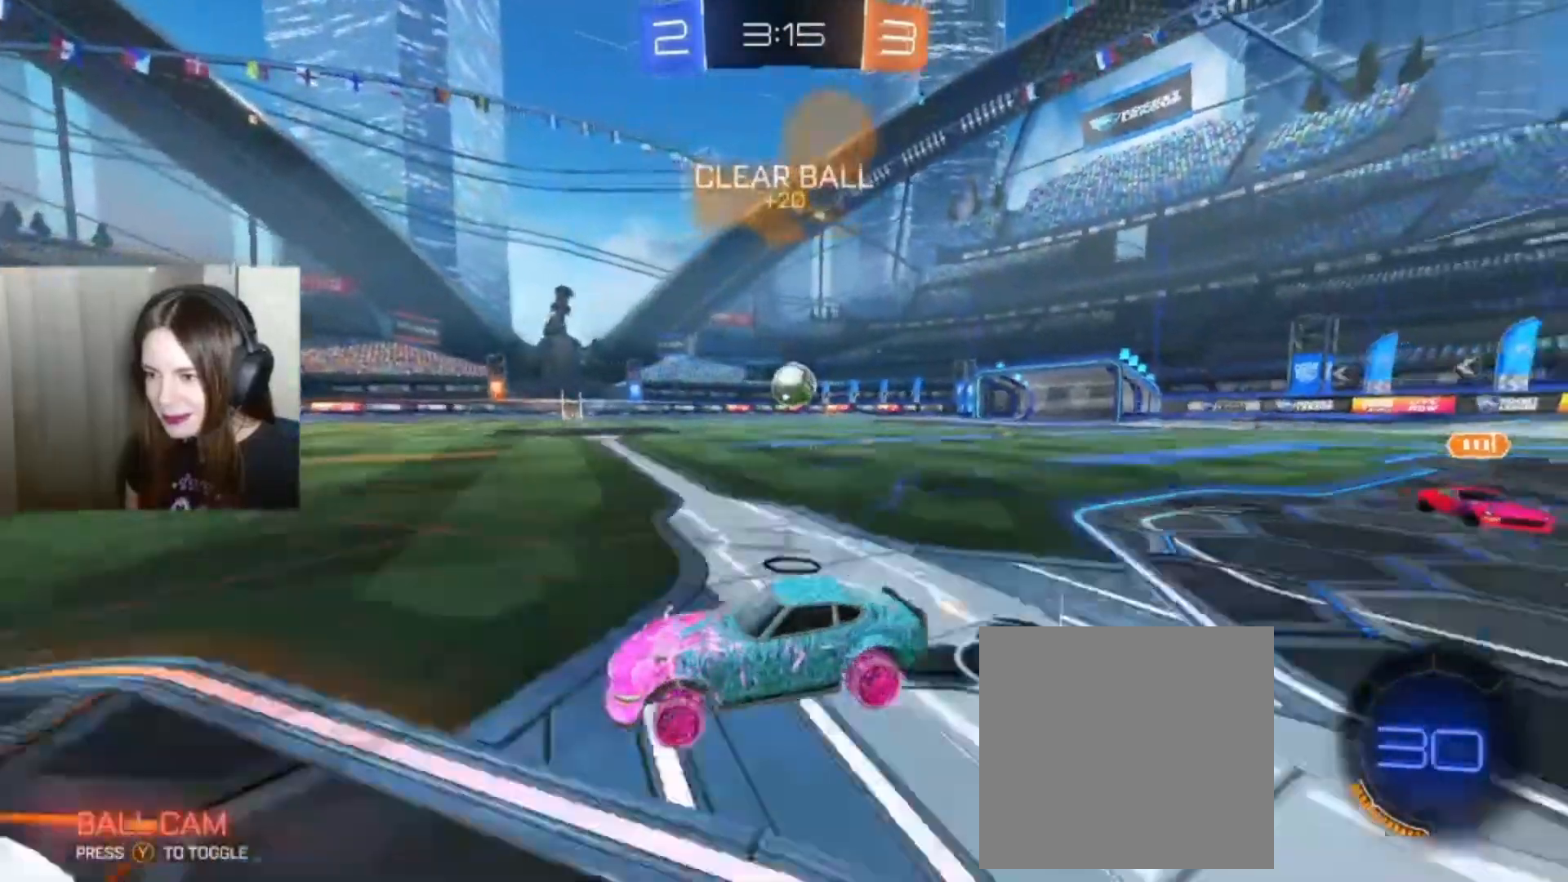
{"buttons": ["B", "R2"], "left_stick": "right", "right_stick": "center", "events": [[300, "L2", "up"], [333, "R2", "down"], [433, "B", "down"]]}
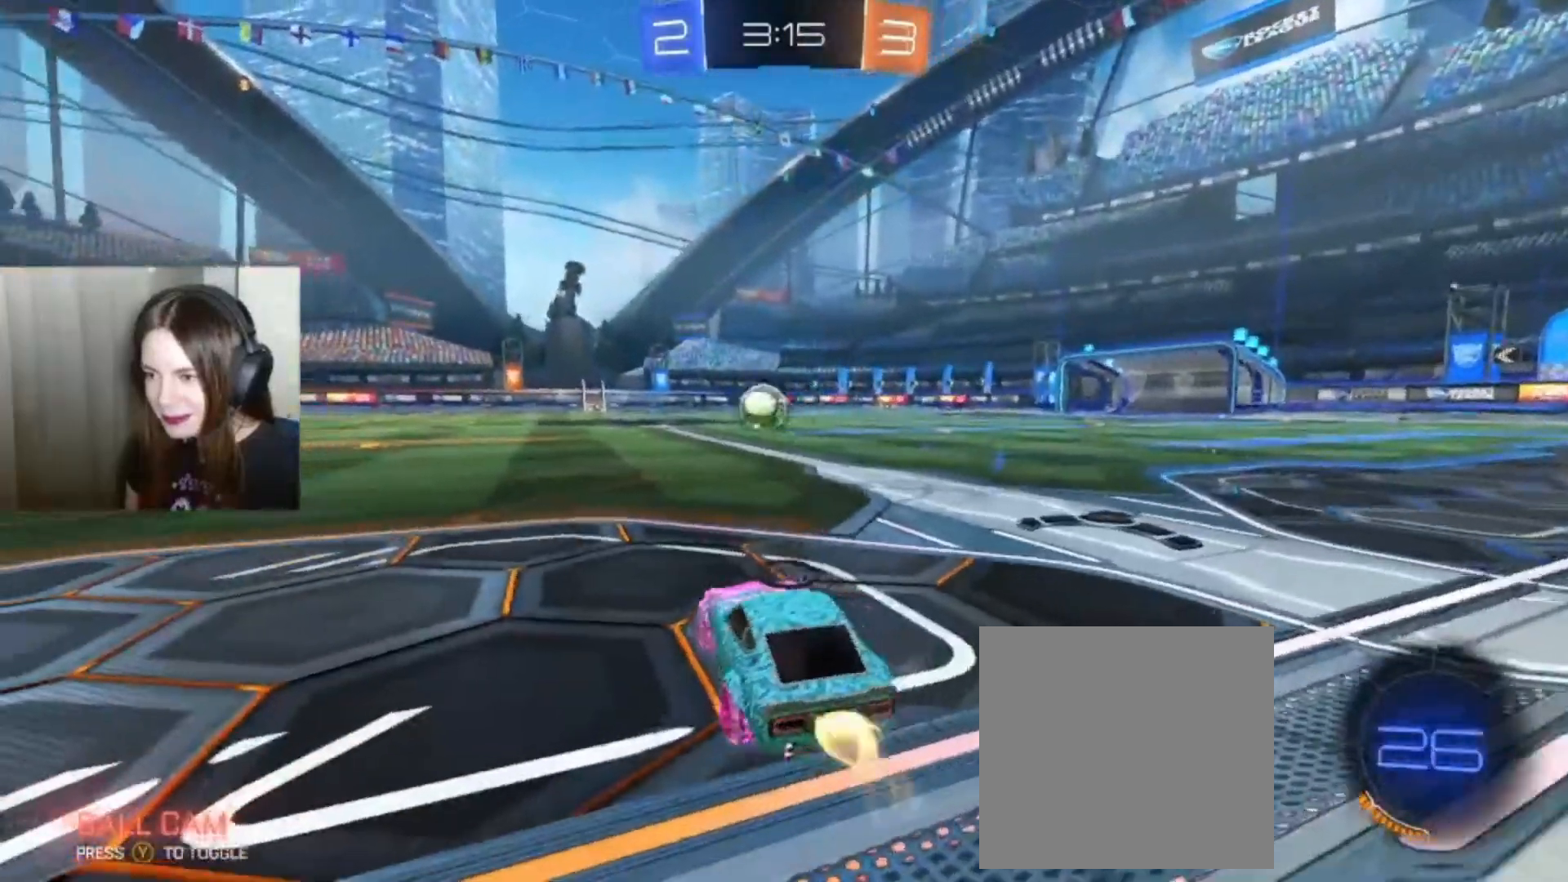
{"buttons": ["B", "R2"], "left_stick": "left", "right_stick": "center", "events": [[33, "left_stick", "left"], [133, "left_stick", "center"], [367, "left_stick", "right"], [500, "left_stick", "left"]]}
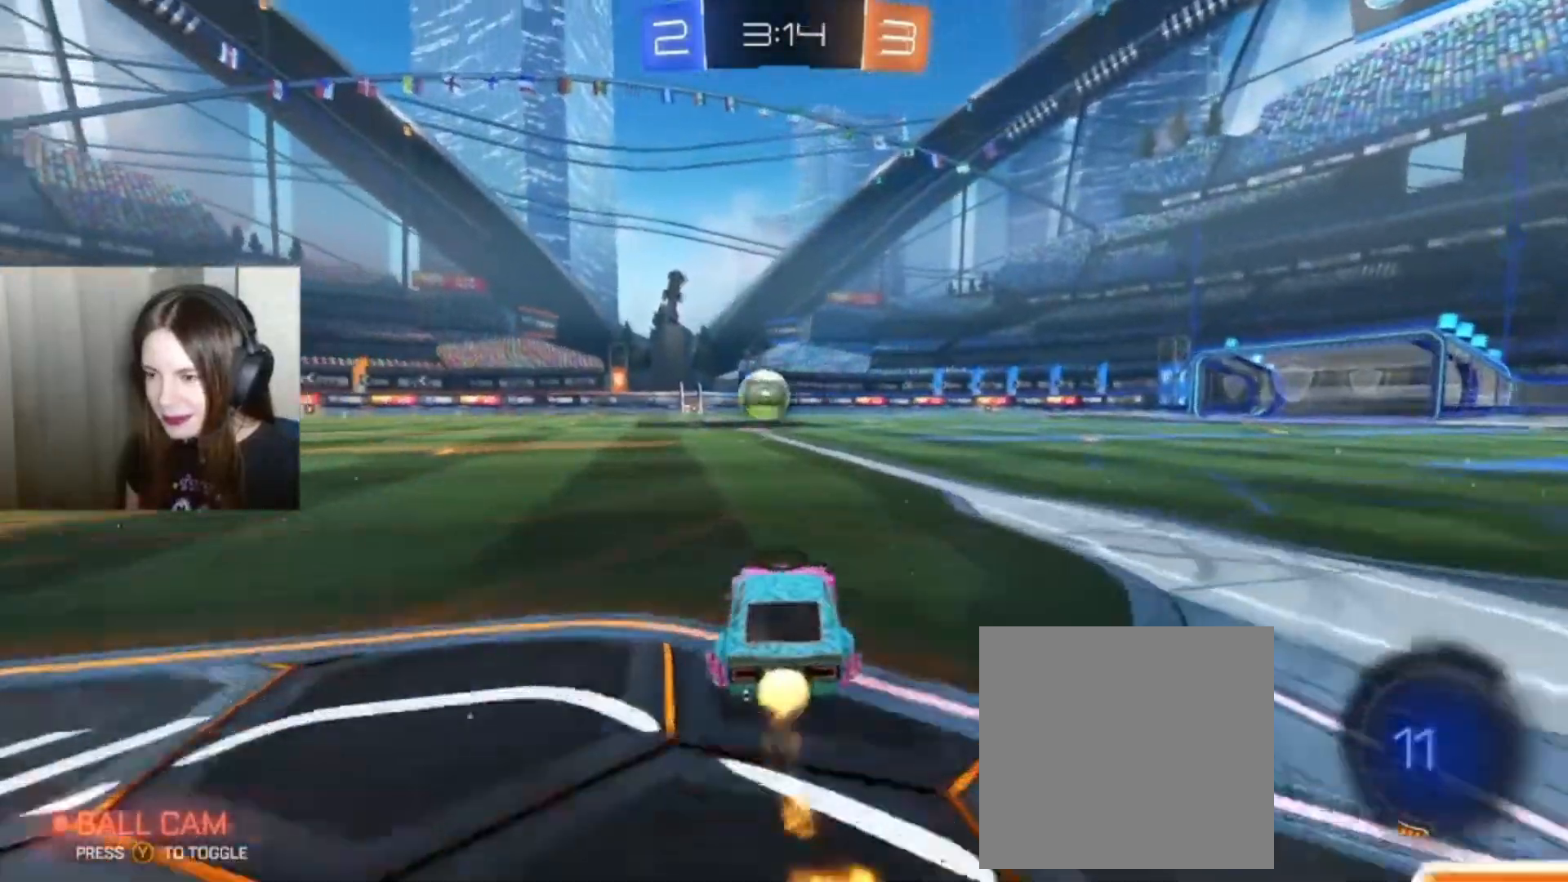
{"buttons": ["R2"], "left_stick": "center", "right_stick": "center", "events": [[233, "left_stick", "center"], [467, "B", "up"]]}
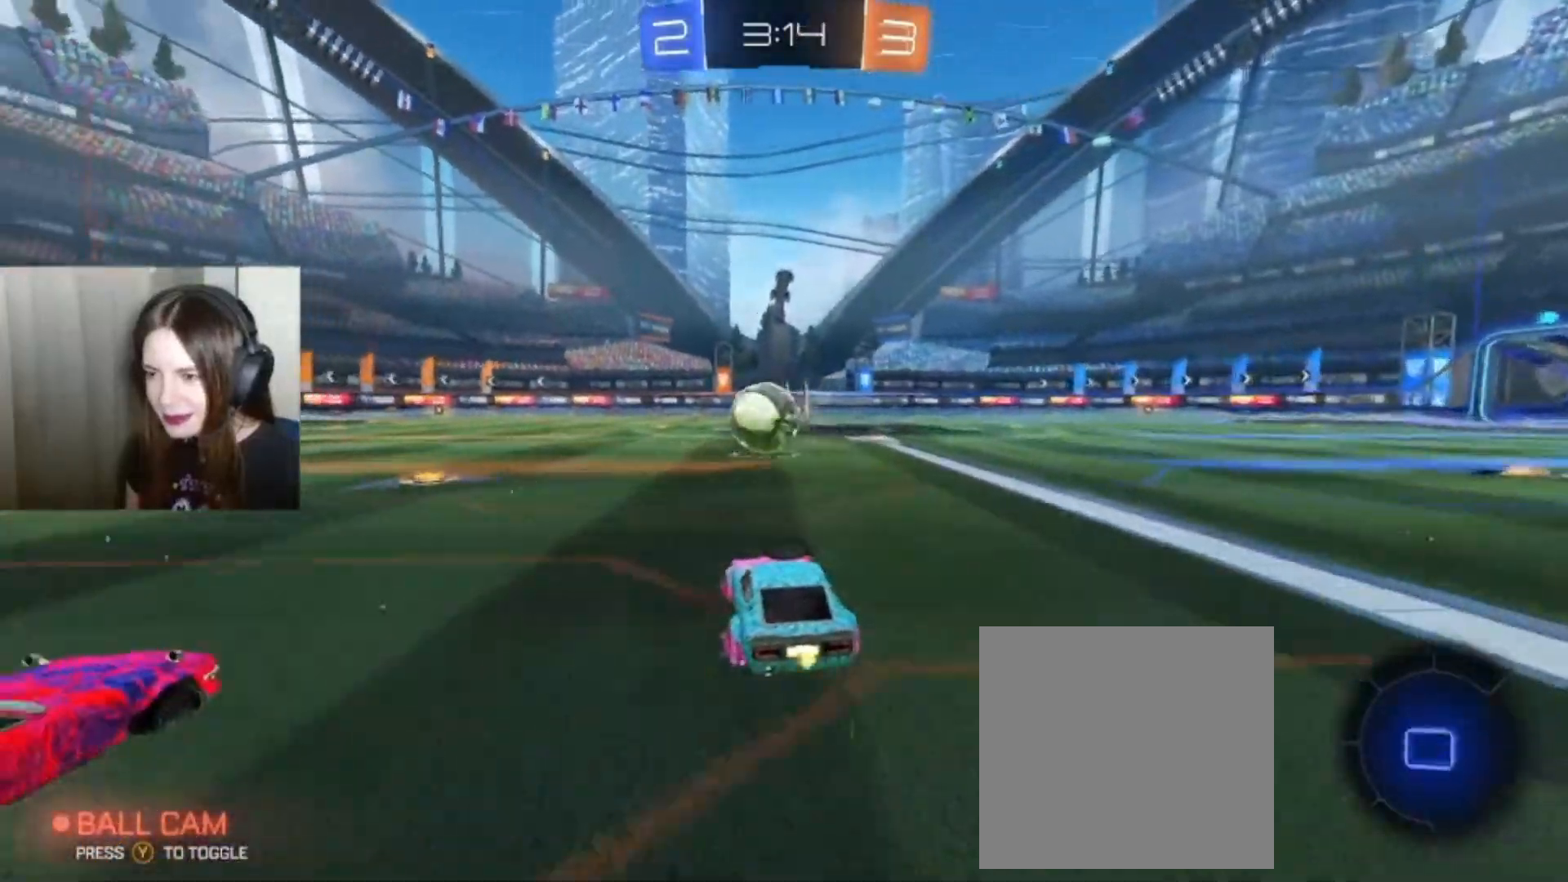
{"buttons": ["R2"], "left_stick": "left", "right_stick": "center", "events": [[367, "left_stick", "left"]]}
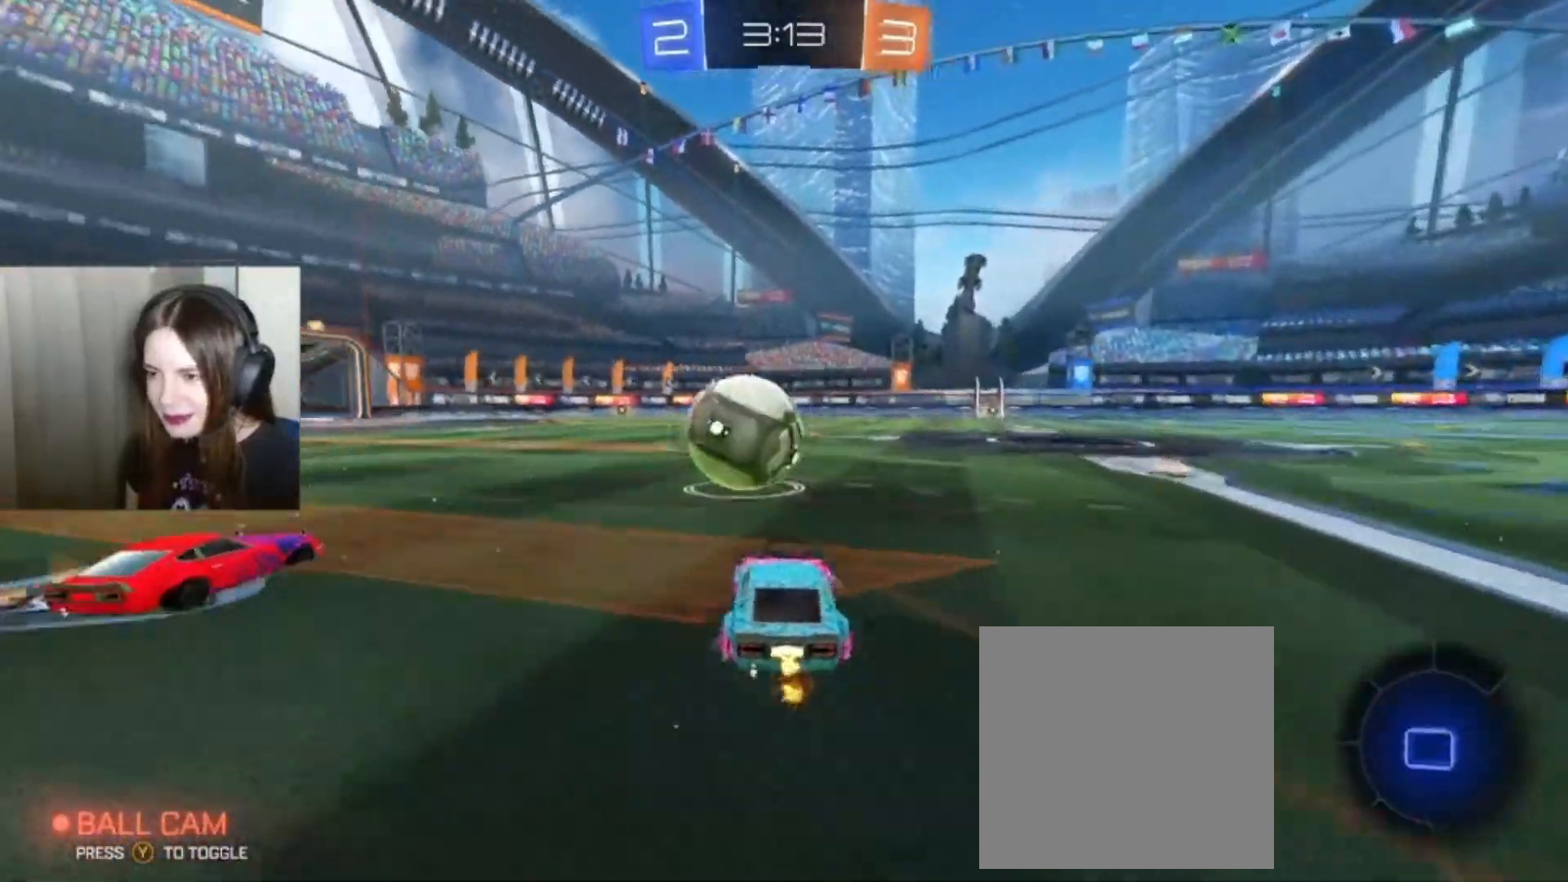
{"buttons": ["A", "R2"], "left_stick": "up", "right_stick": "center", "events": [[100, "A", "down"], [100, "left_stick", "up"], [167, "A", "up"], [167, "L1", "down"], [200, "A", "down"], [400, "L1", "up"]]}
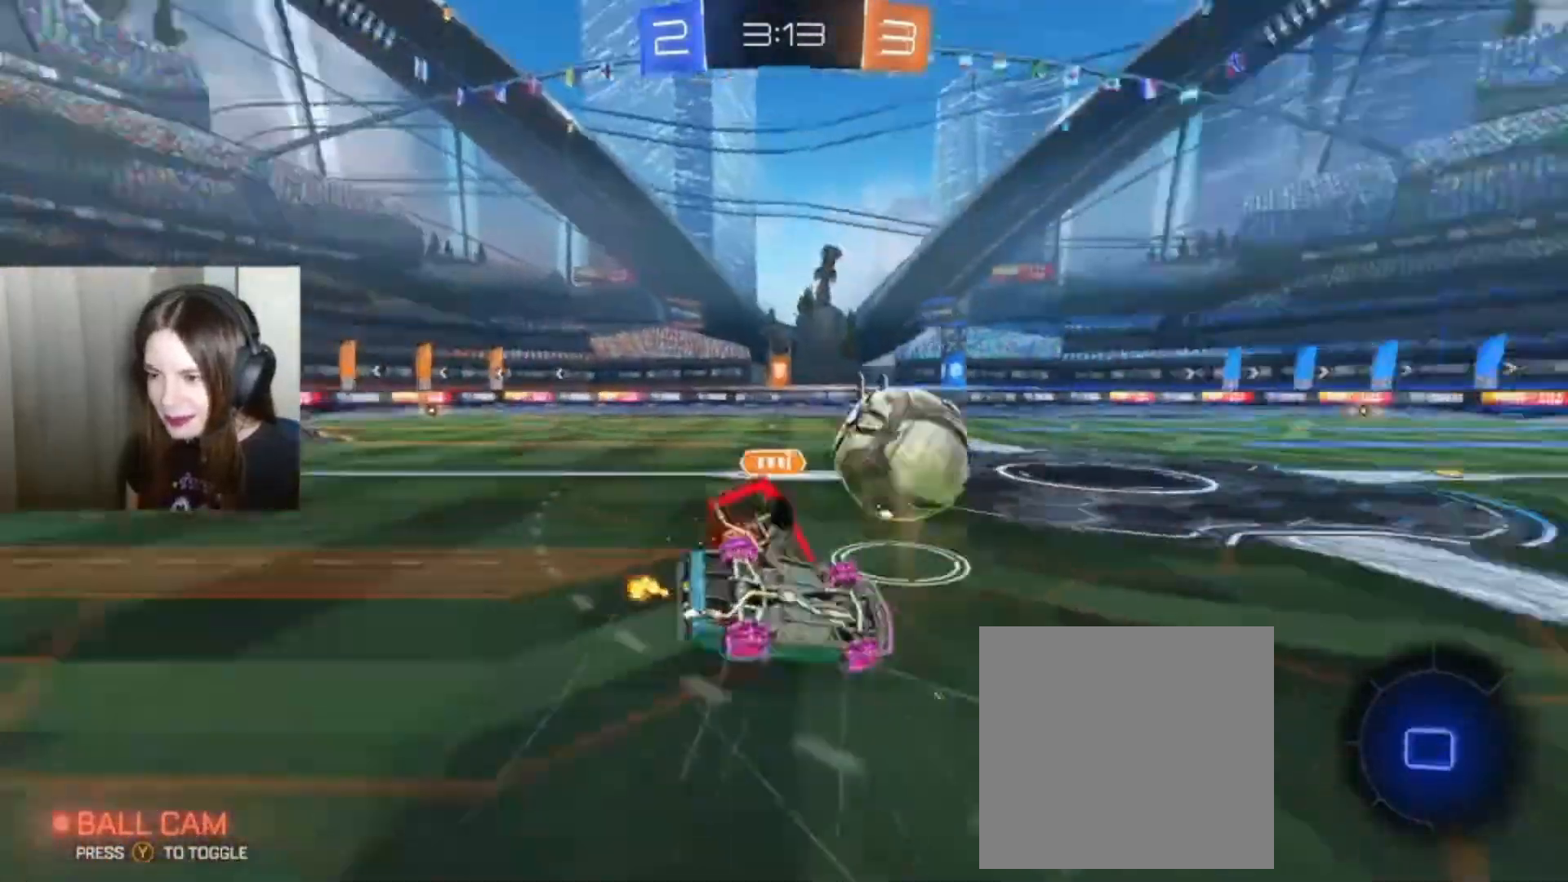
{"buttons": ["R2"], "left_stick": "center", "right_stick": "center", "events": [[33, "A", "up"], [33, "left_stick", "center"]]}
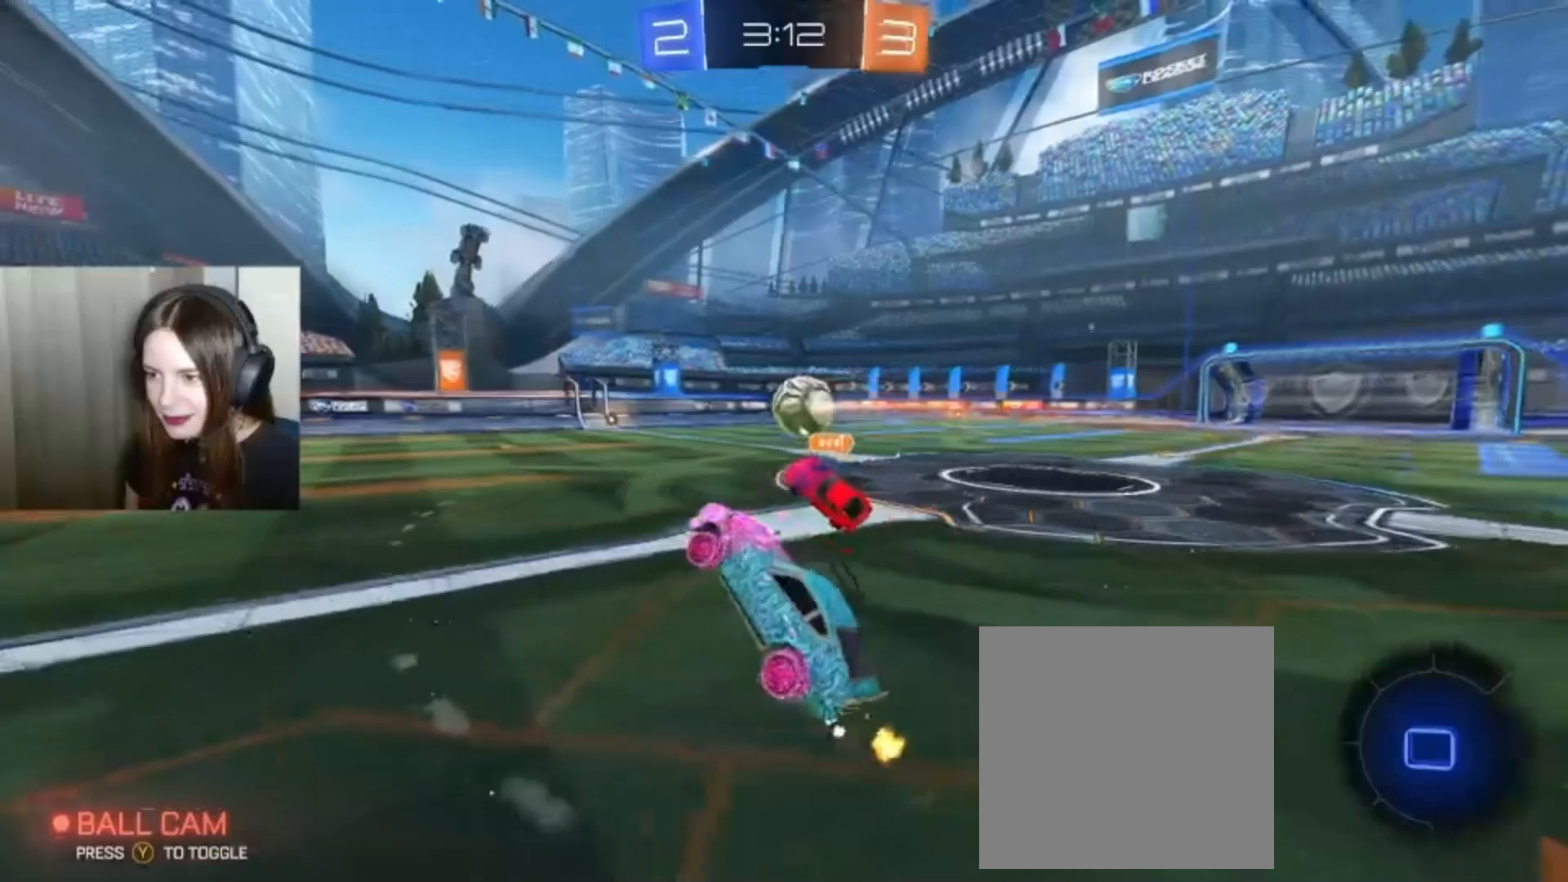
{"buttons": ["R2"], "left_stick": "right", "right_stick": "center", "events": [[167, "Y", "down"], [300, "Y", "up"], [400, "left_stick", "right"]]}
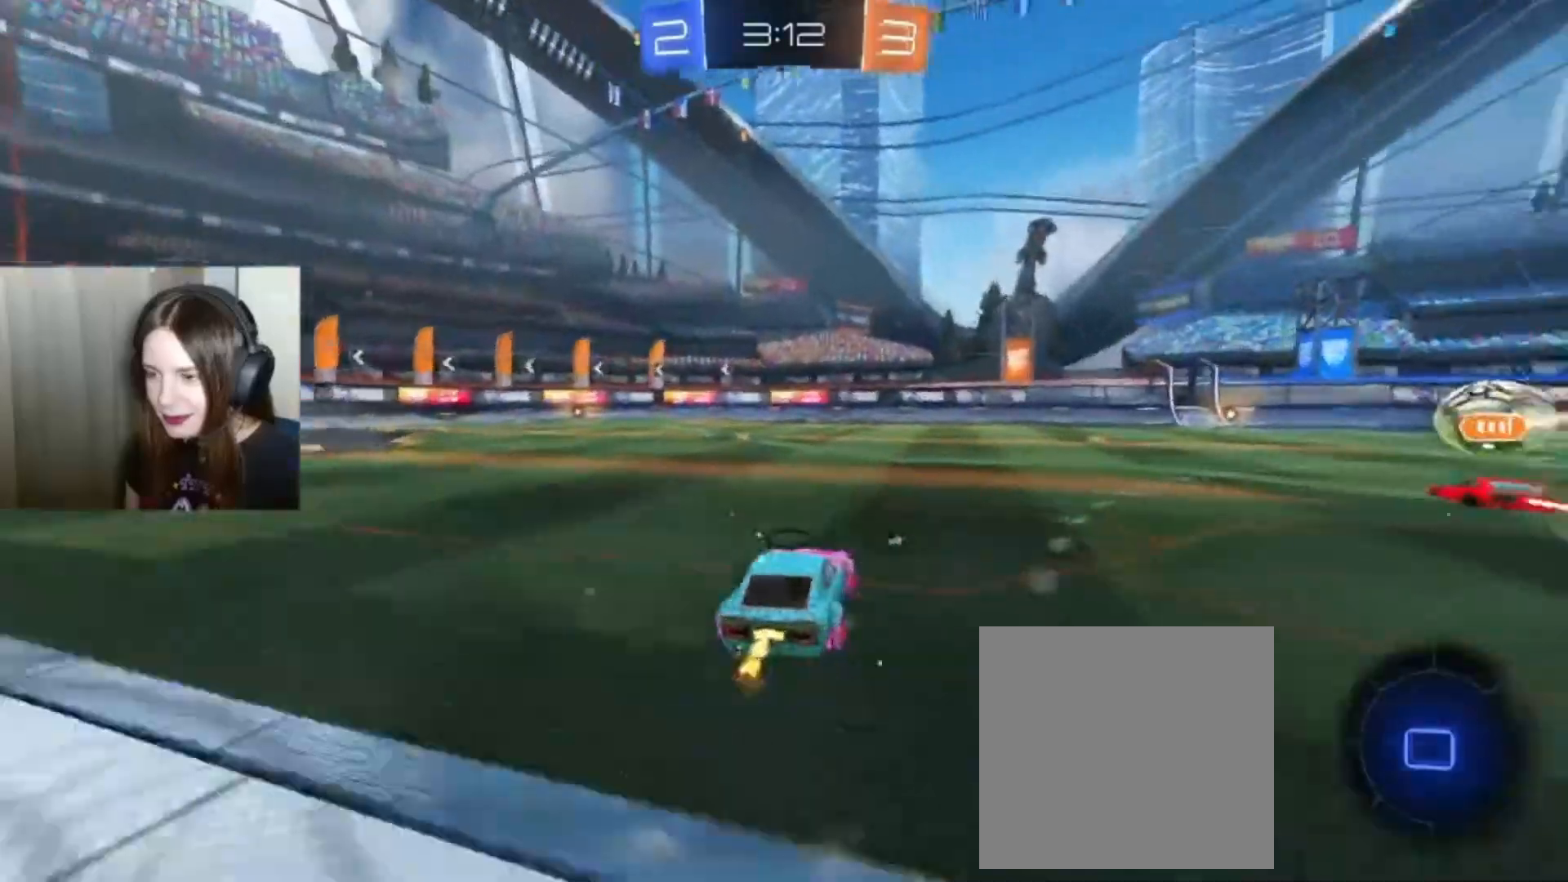
{"buttons": ["R2"], "left_stick": "right", "right_stick": "center", "events": []}
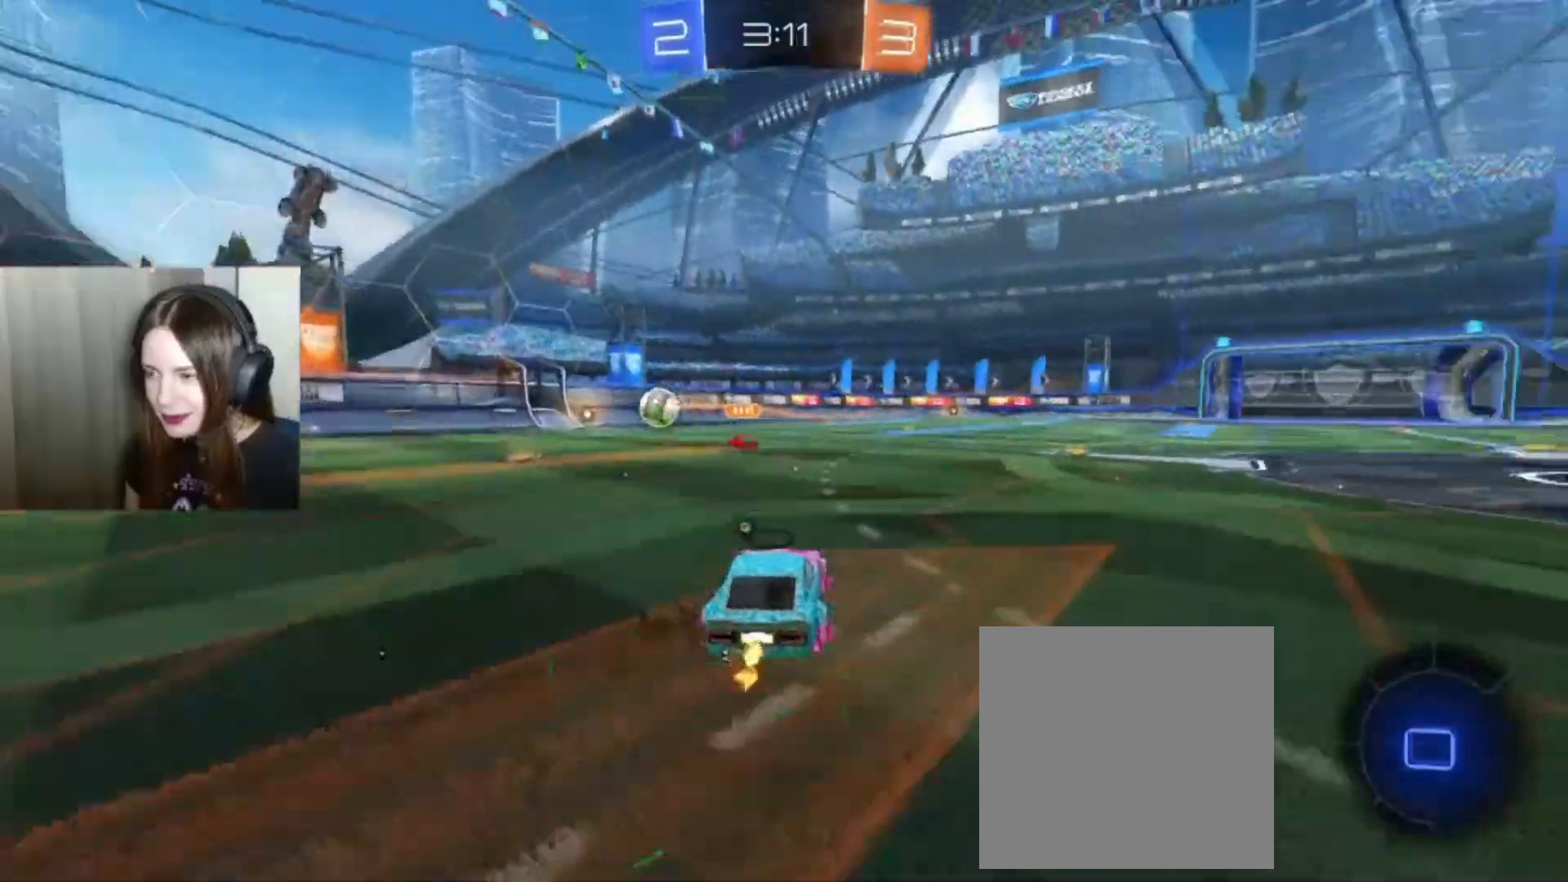
{"buttons": ["A", "L1", "R2"], "left_stick": "up", "right_stick": "center", "events": [[300, "left_stick", "center"], [467, "A", "down"], [467, "left_stick", "up"], [500, "L1", "down"]]}
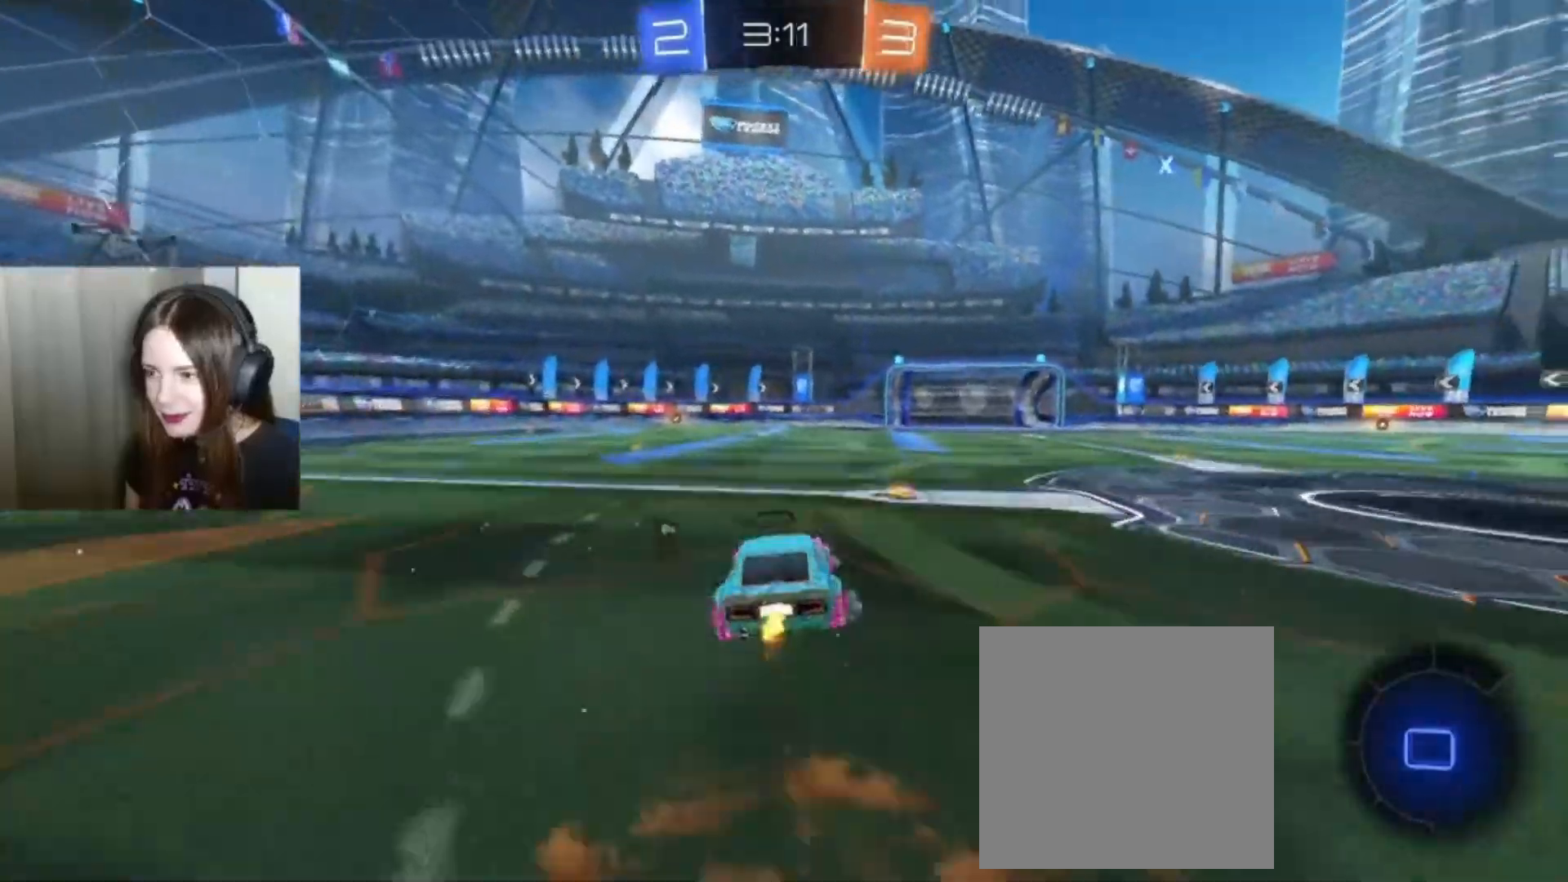
{"buttons": ["R2"], "left_stick": "center", "right_stick": "center", "events": [[67, "A", "up"], [167, "A", "down"], [167, "L1", "up"], [333, "A", "up"], [400, "left_stick", "center"], [433, "Y", "down"], [467, "Y", "up"]]}
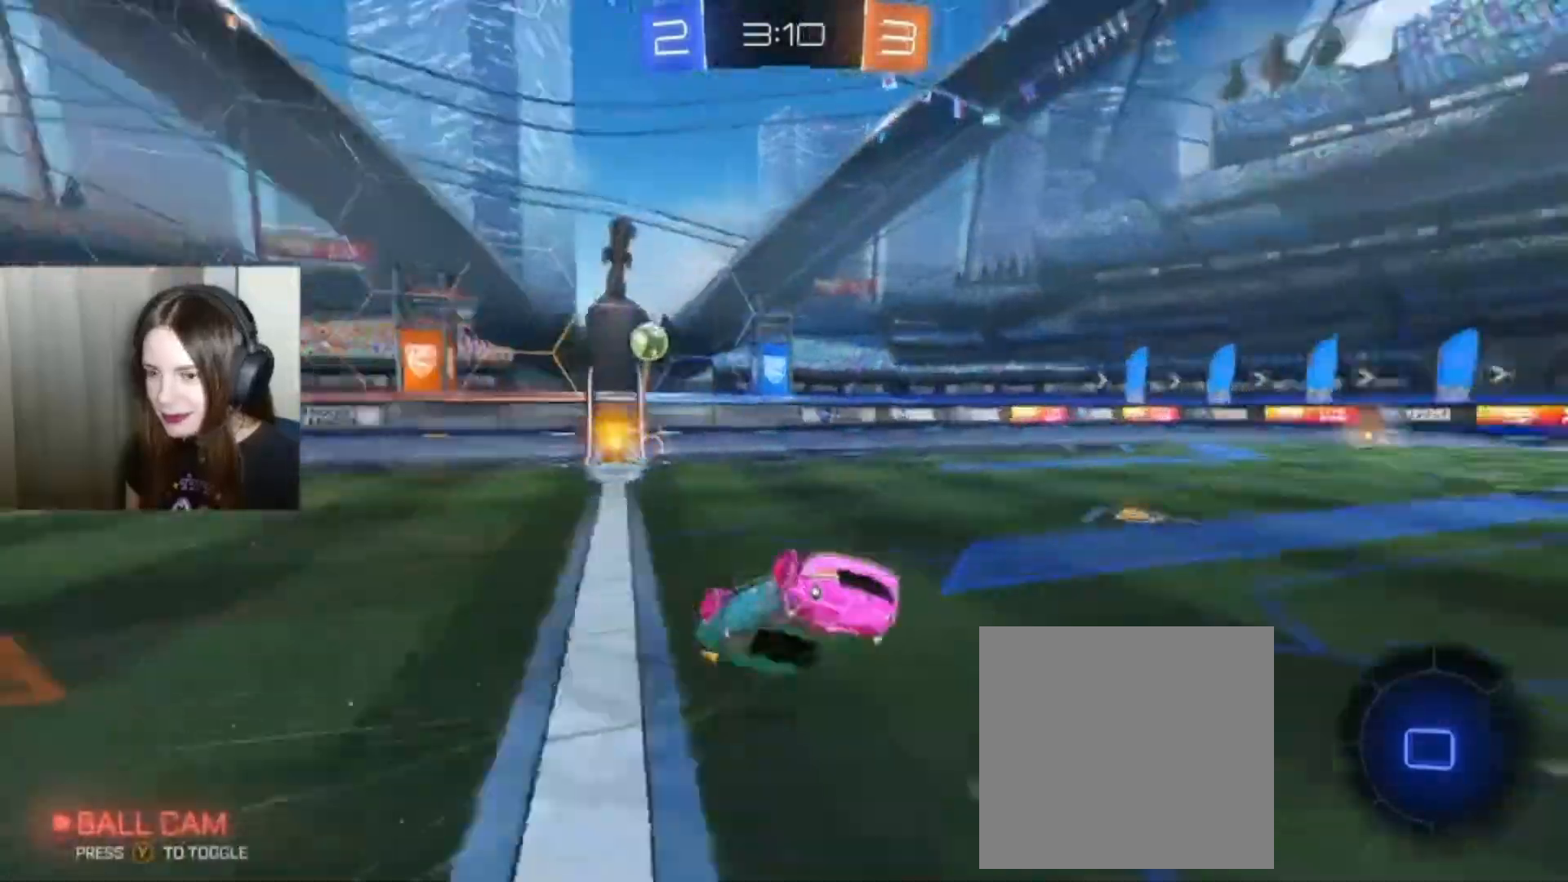
{"buttons": ["R2"], "left_stick": "center", "right_stick": "center", "events": []}
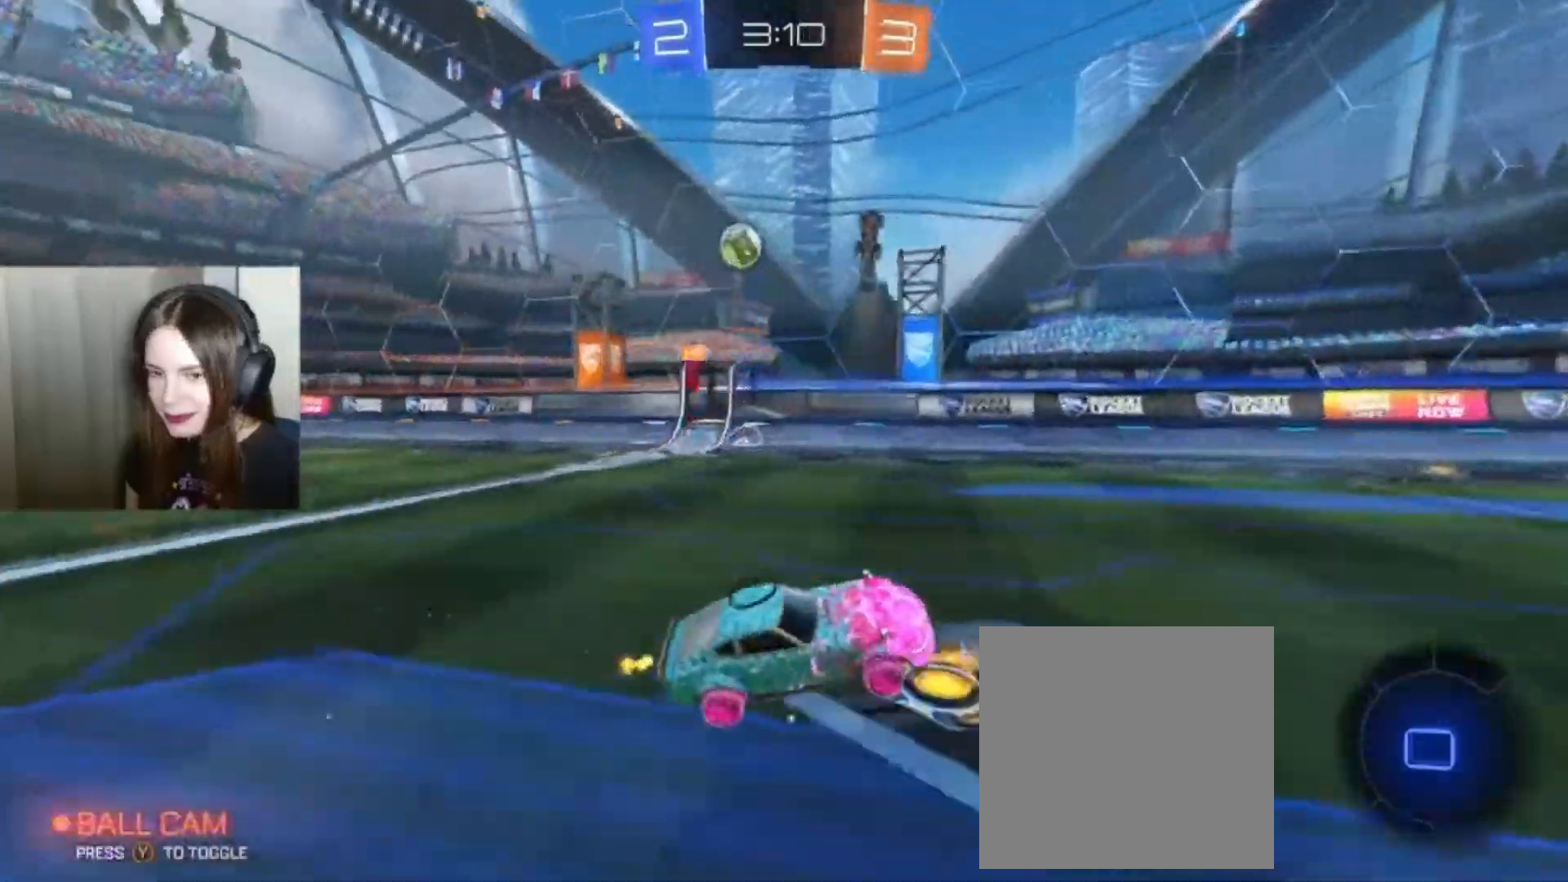
{"buttons": ["B", "R2"], "left_stick": "center", "right_stick": "center", "events": [[133, "B", "down"], [267, "Y", "down"], [333, "Y", "up"]]}
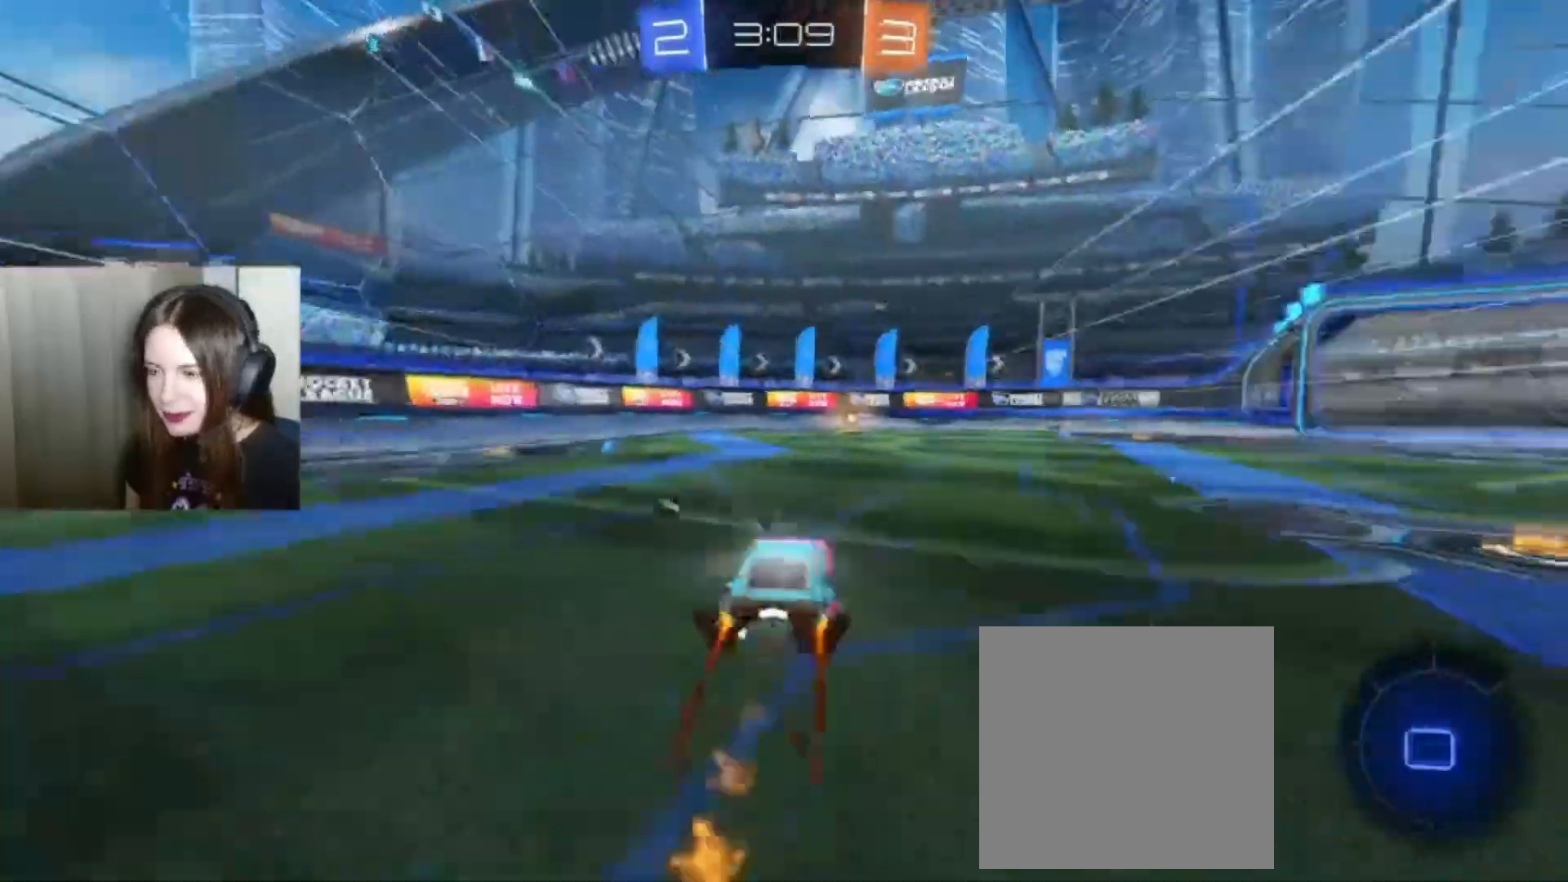
{"buttons": ["B", "R2"], "left_stick": "right", "right_stick": "center", "events": [[367, "left_stick", "right"]]}
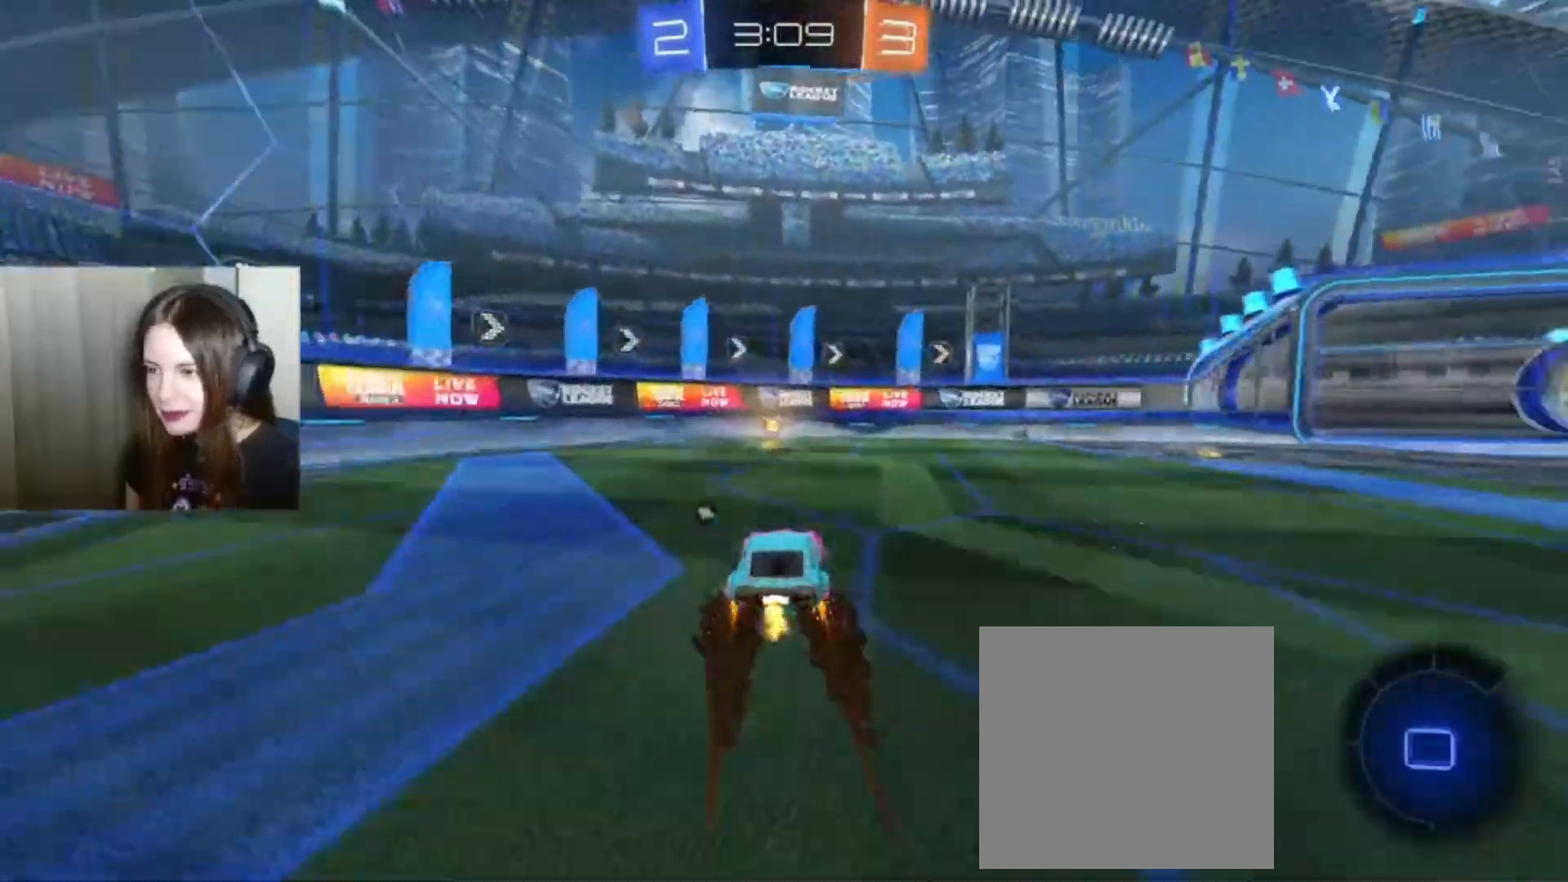
{"buttons": ["R2"], "left_stick": "center", "right_stick": "center", "events": [[67, "left_stick", "center"], [300, "B", "up"]]}
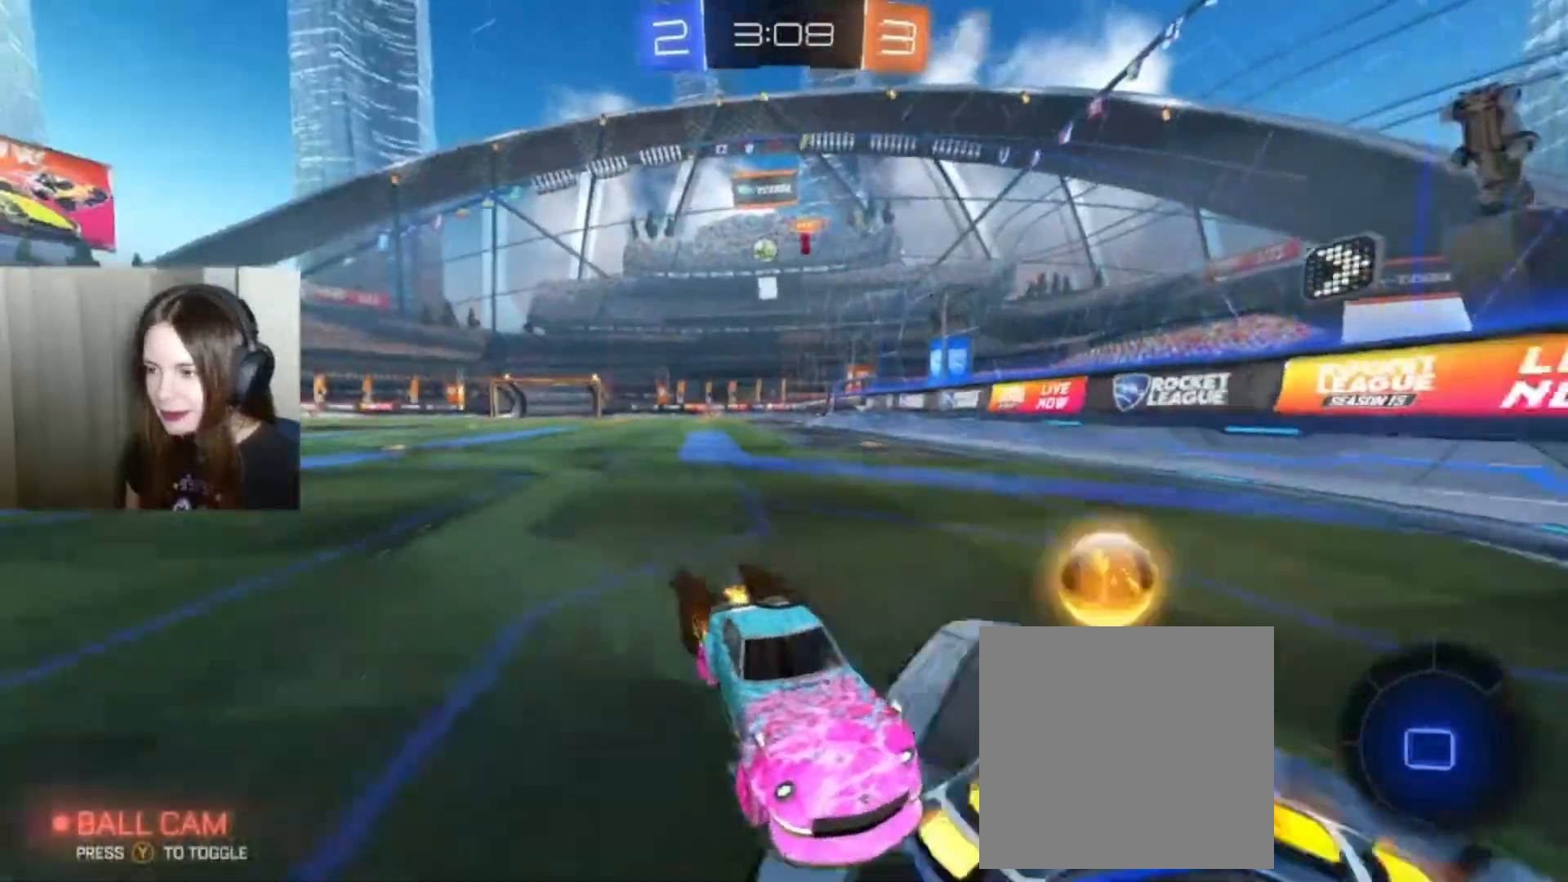
{"buttons": [], "left_stick": "right", "right_stick": "center"}